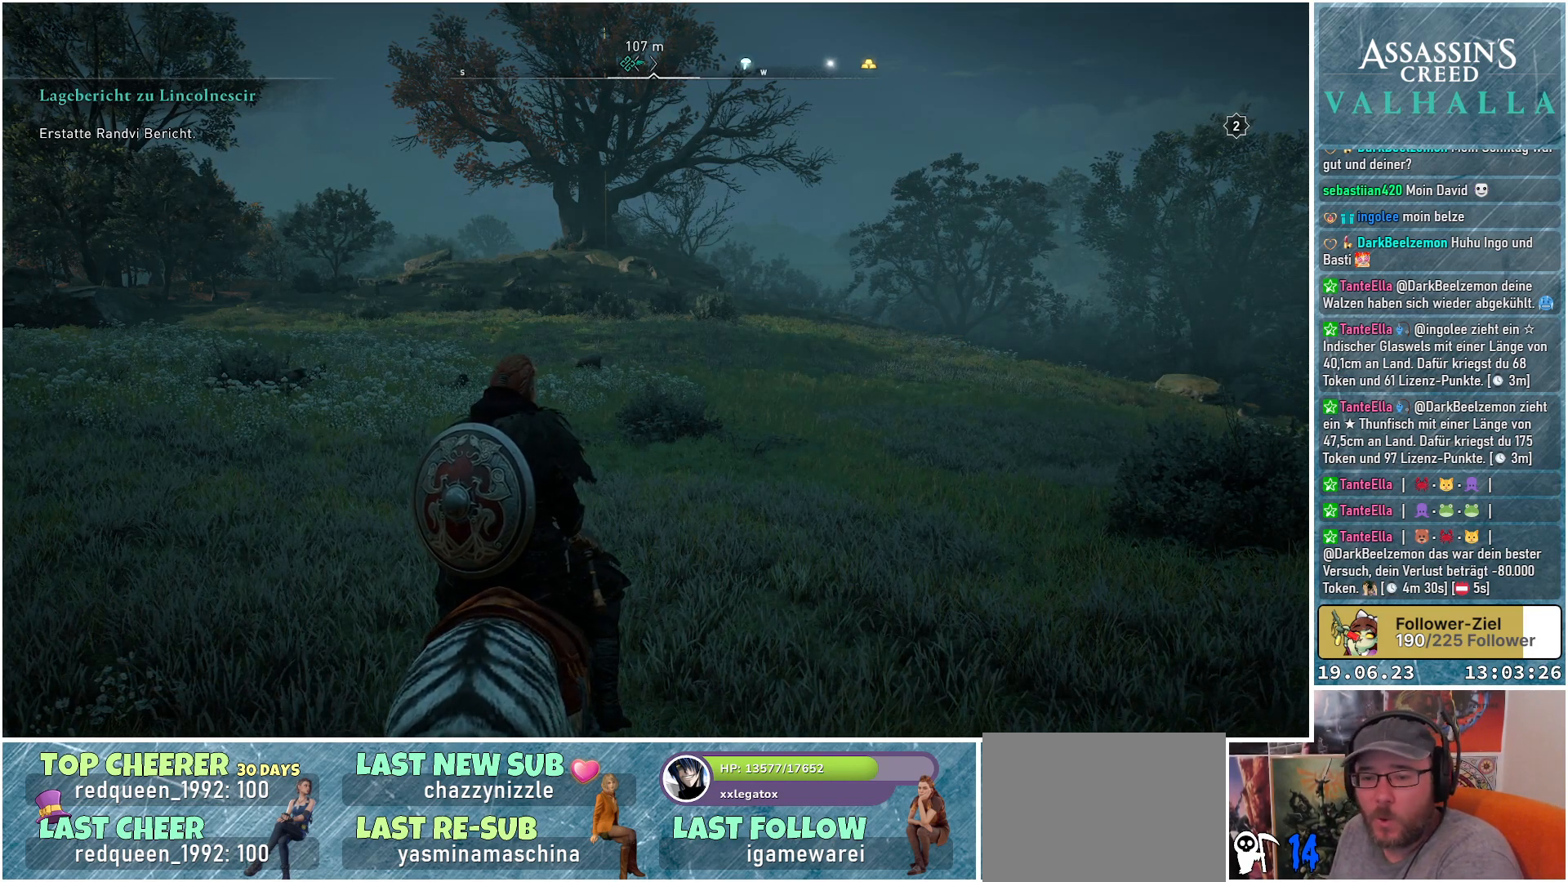
Gameplay with a controller (Xbox layout); each line is a JSON object with the inputs held at the frame after it. "events" lists button and stick changes between this image and that frame as [ms after this image, input, new state], when the widget could be followed in between.
{"buttons": [], "left_stick": "up", "right_stick": "center", "events": [[200, "left_stick", "up"]]}
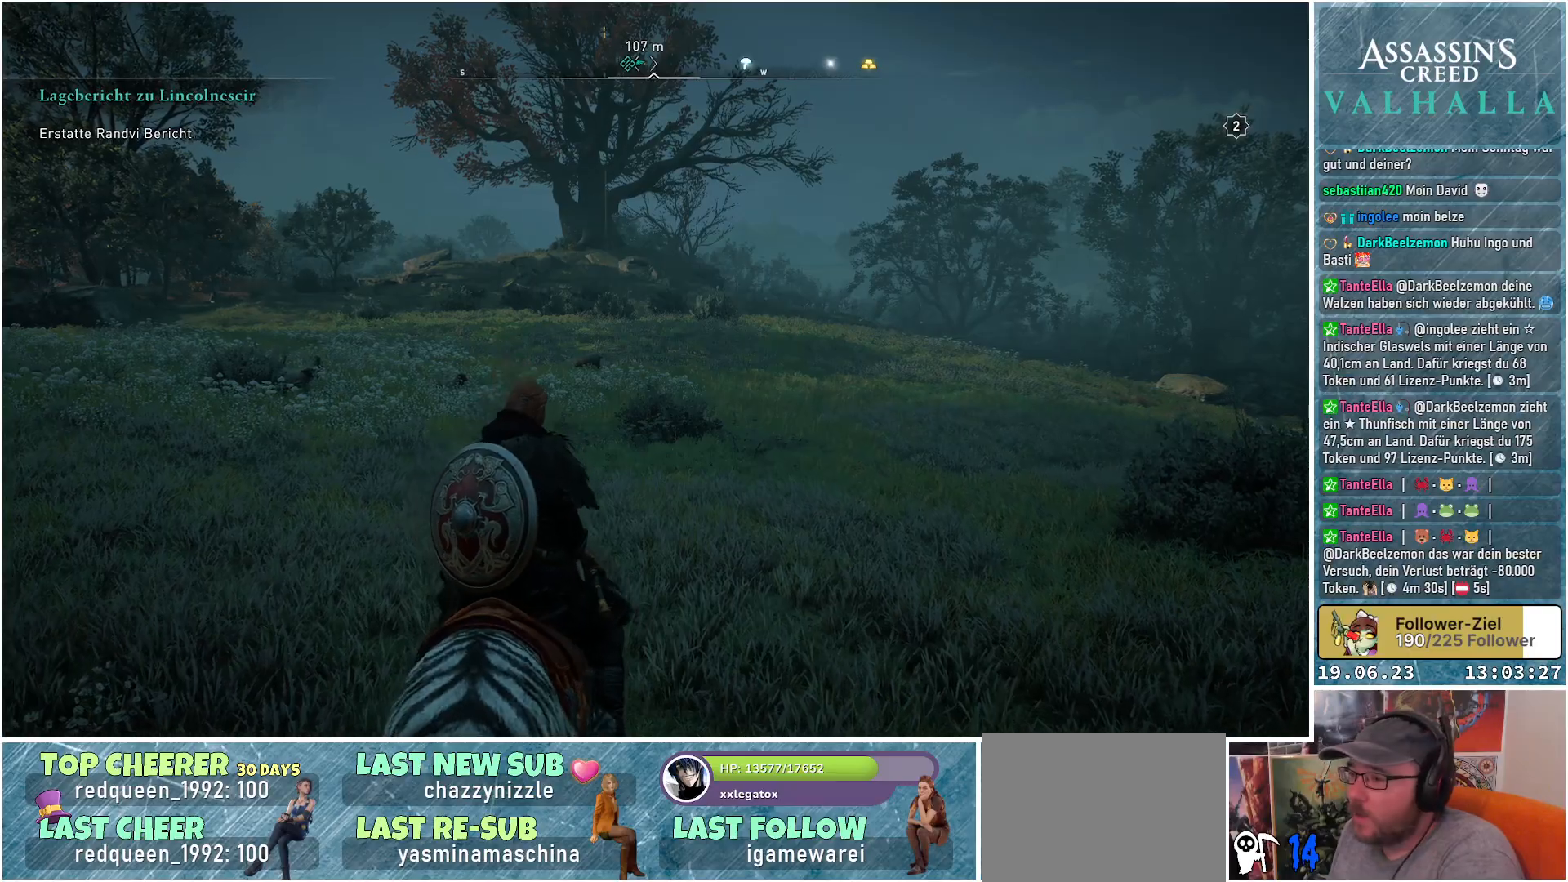
{"buttons": [], "left_stick": "up", "right_stick": "center", "events": []}
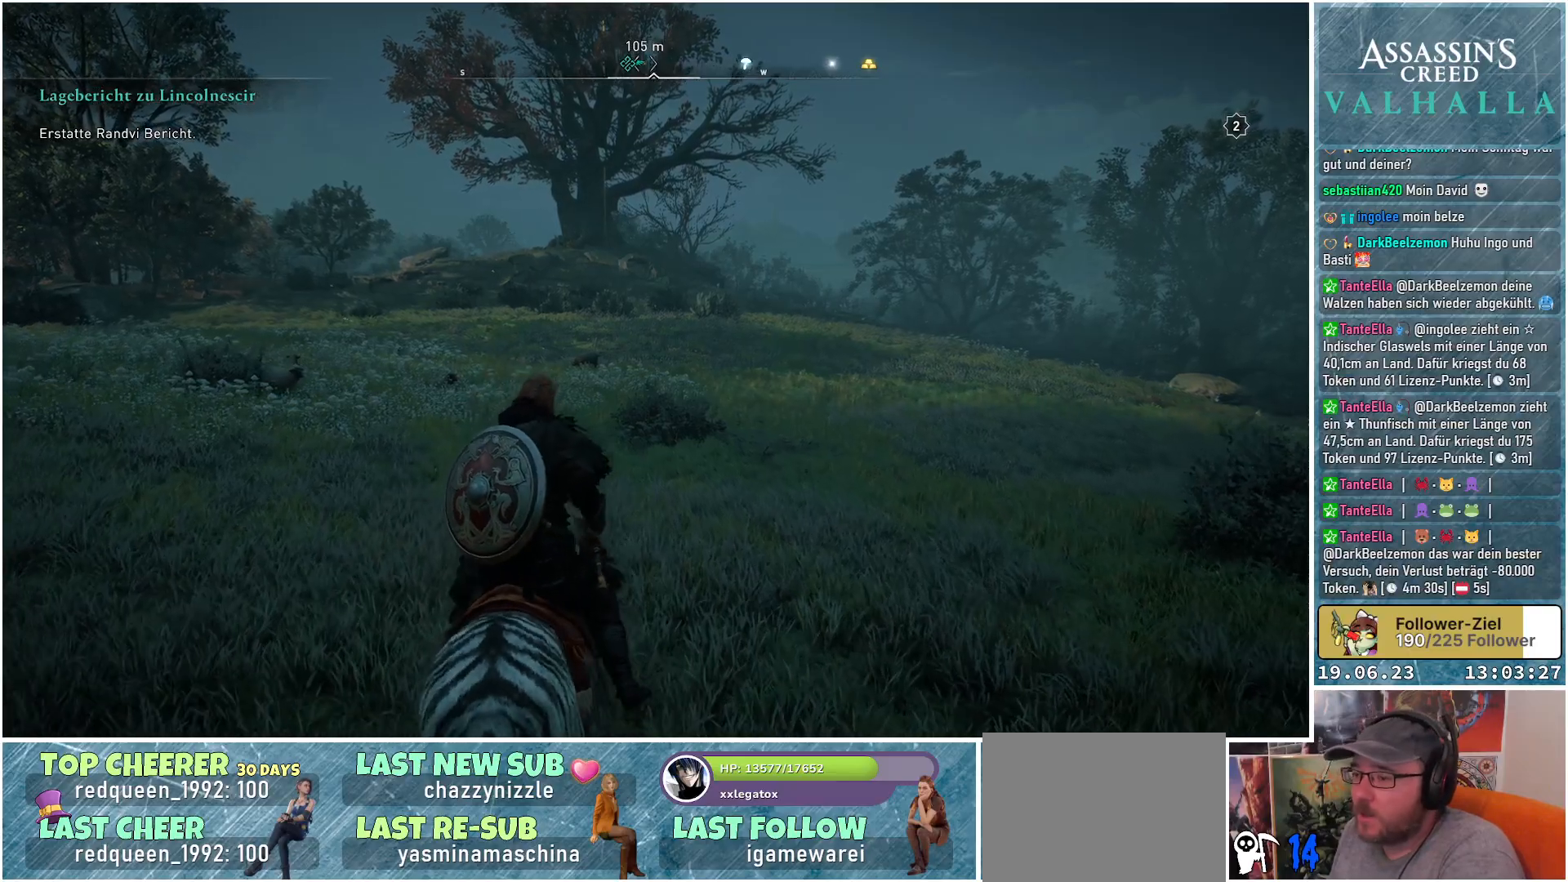
{"buttons": [], "left_stick": "up", "right_stick": "center", "events": [[133, "right_stick", "left"], [350, "right_stick", "center"]]}
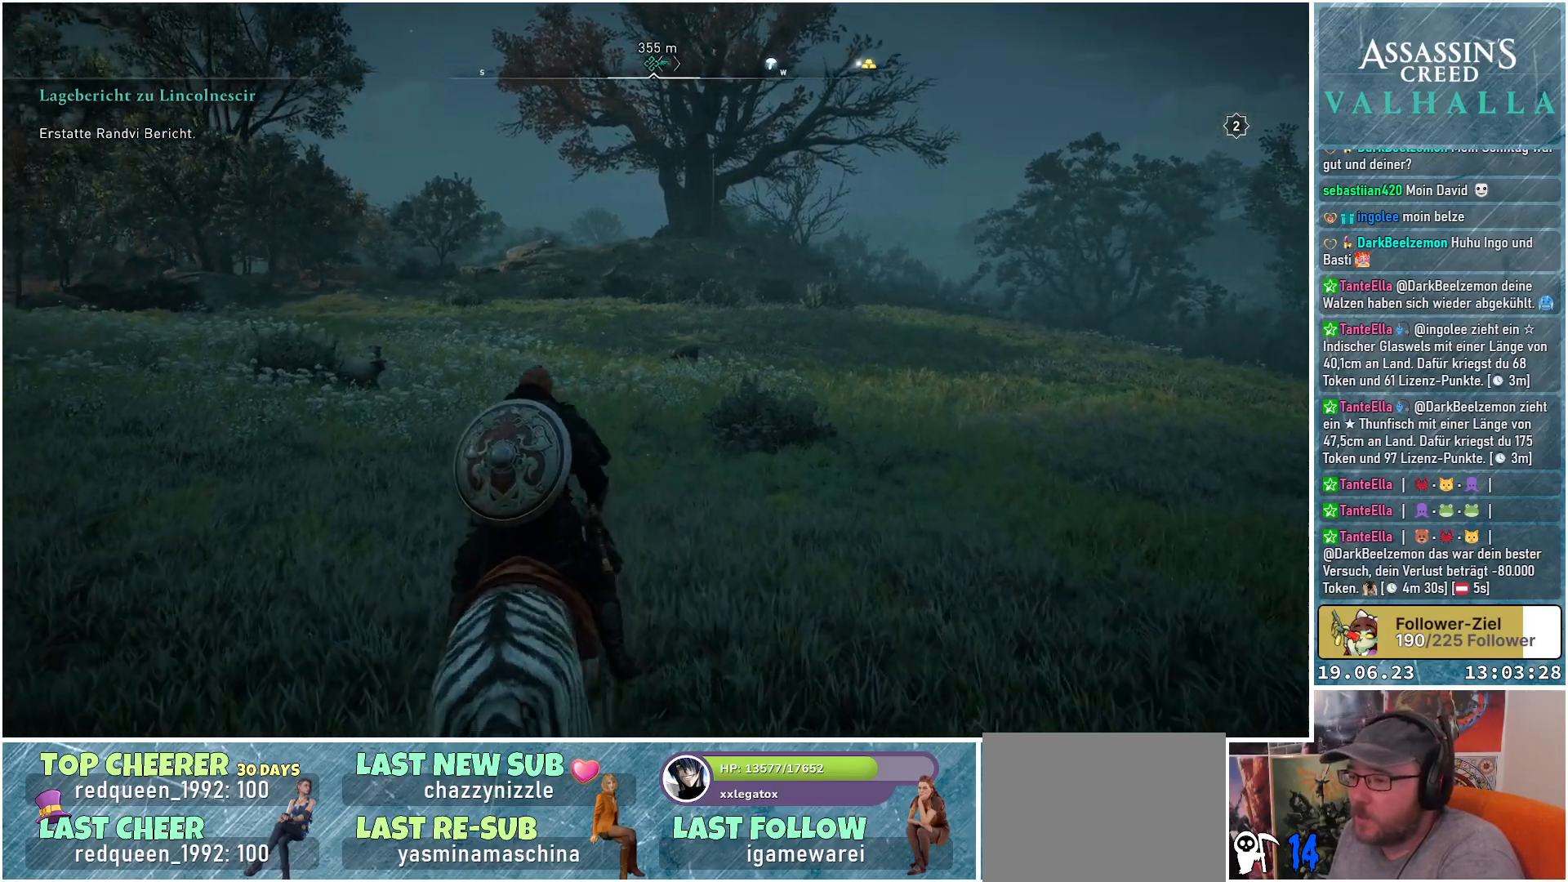
{"buttons": [], "left_stick": "up", "right_stick": "down", "events": [[283, "right_stick", "down"]]}
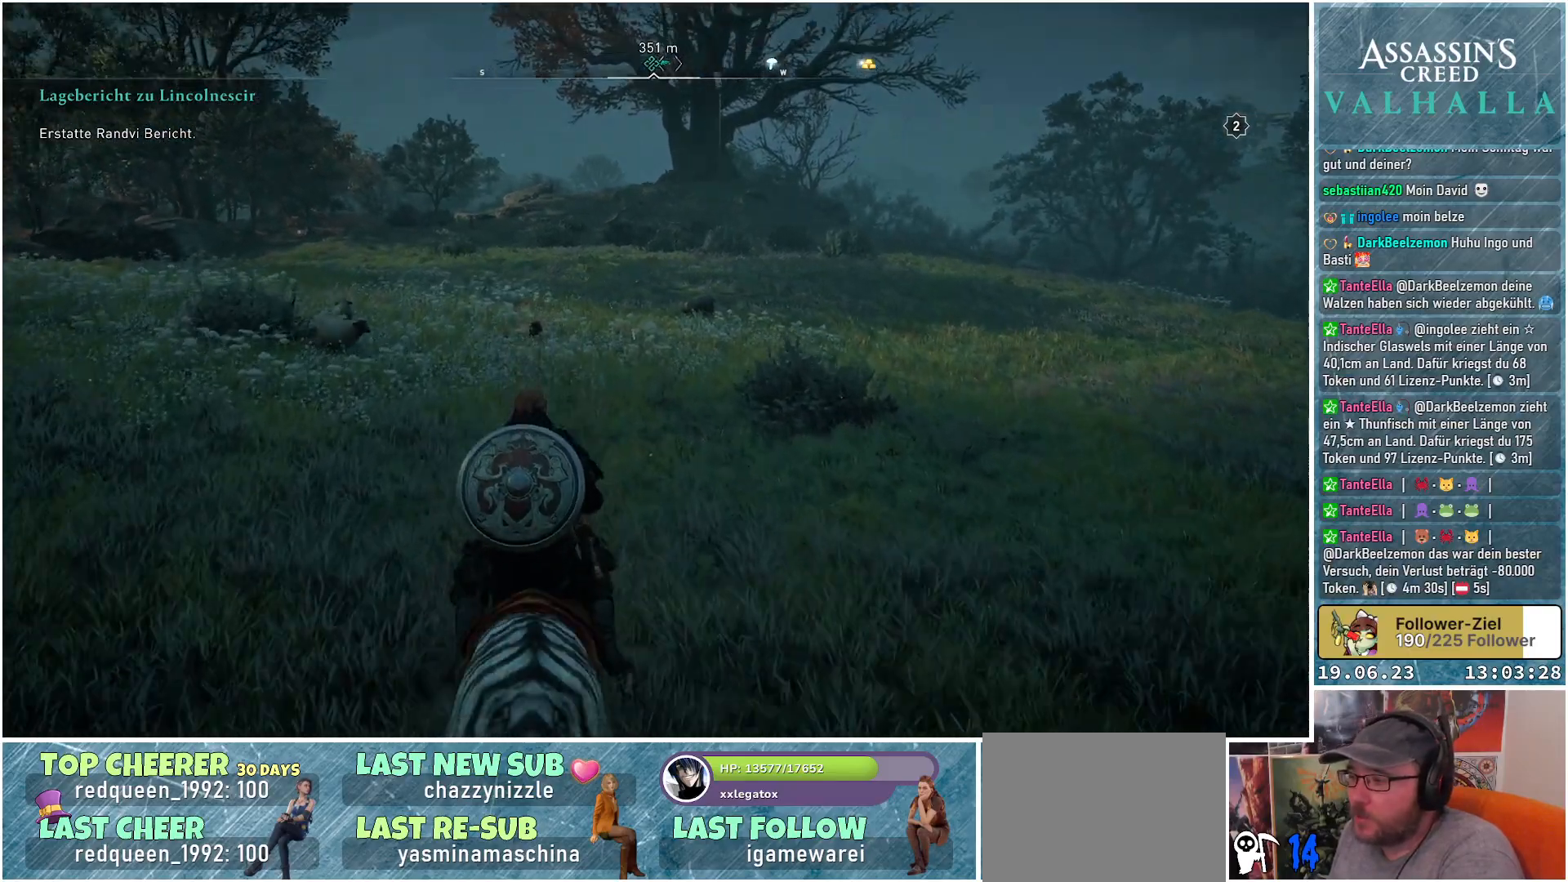
{"buttons": [], "left_stick": "up", "right_stick": "center", "events": [[17, "right_stick", "center"]]}
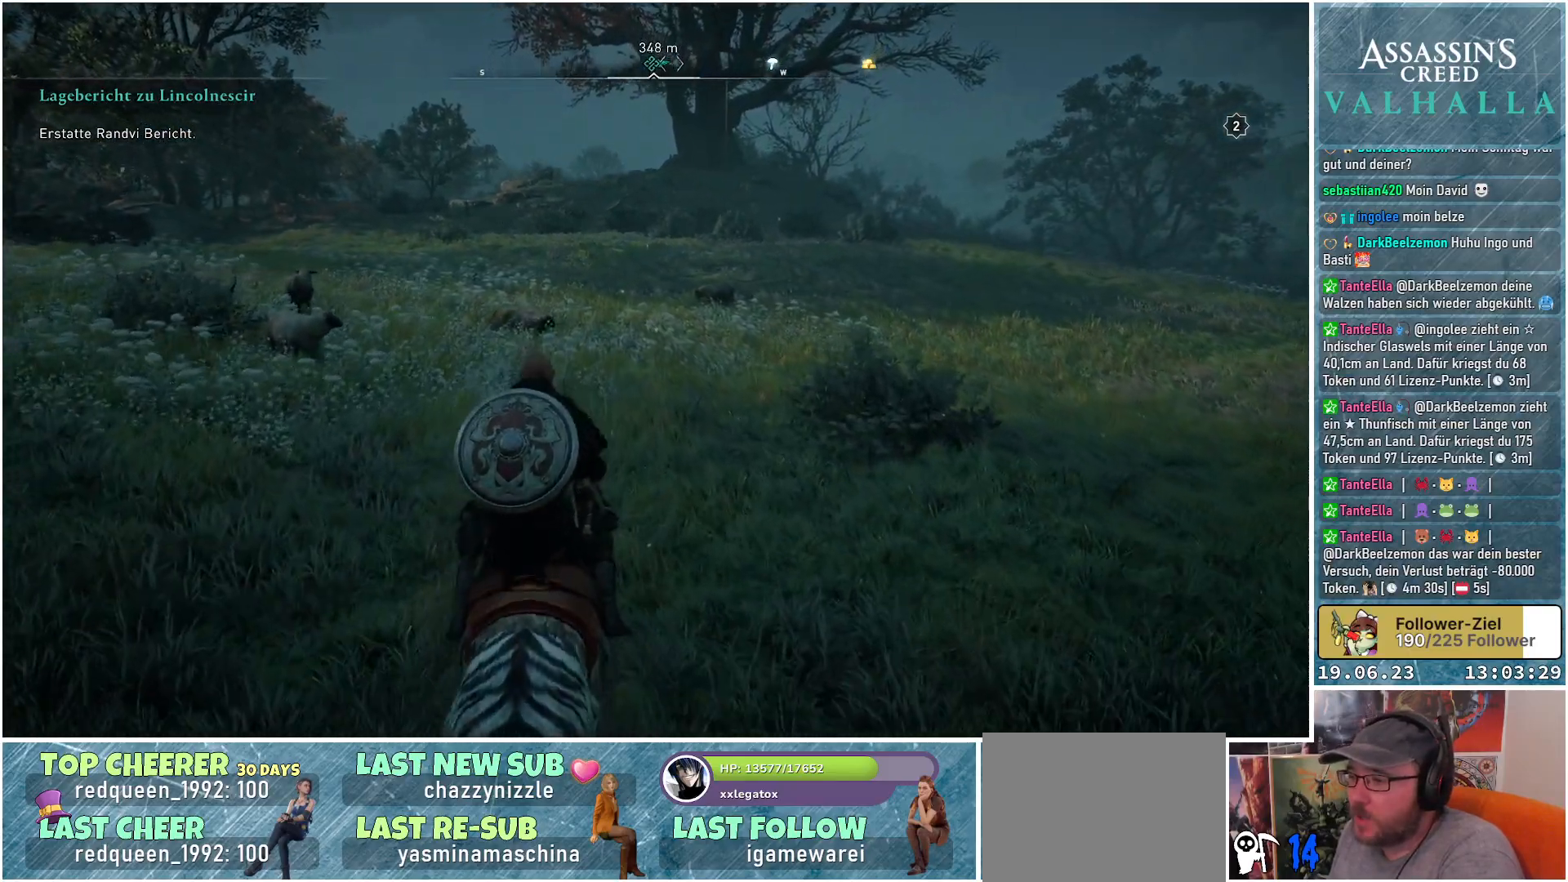
{"buttons": [], "left_stick": "up", "right_stick": "center", "events": []}
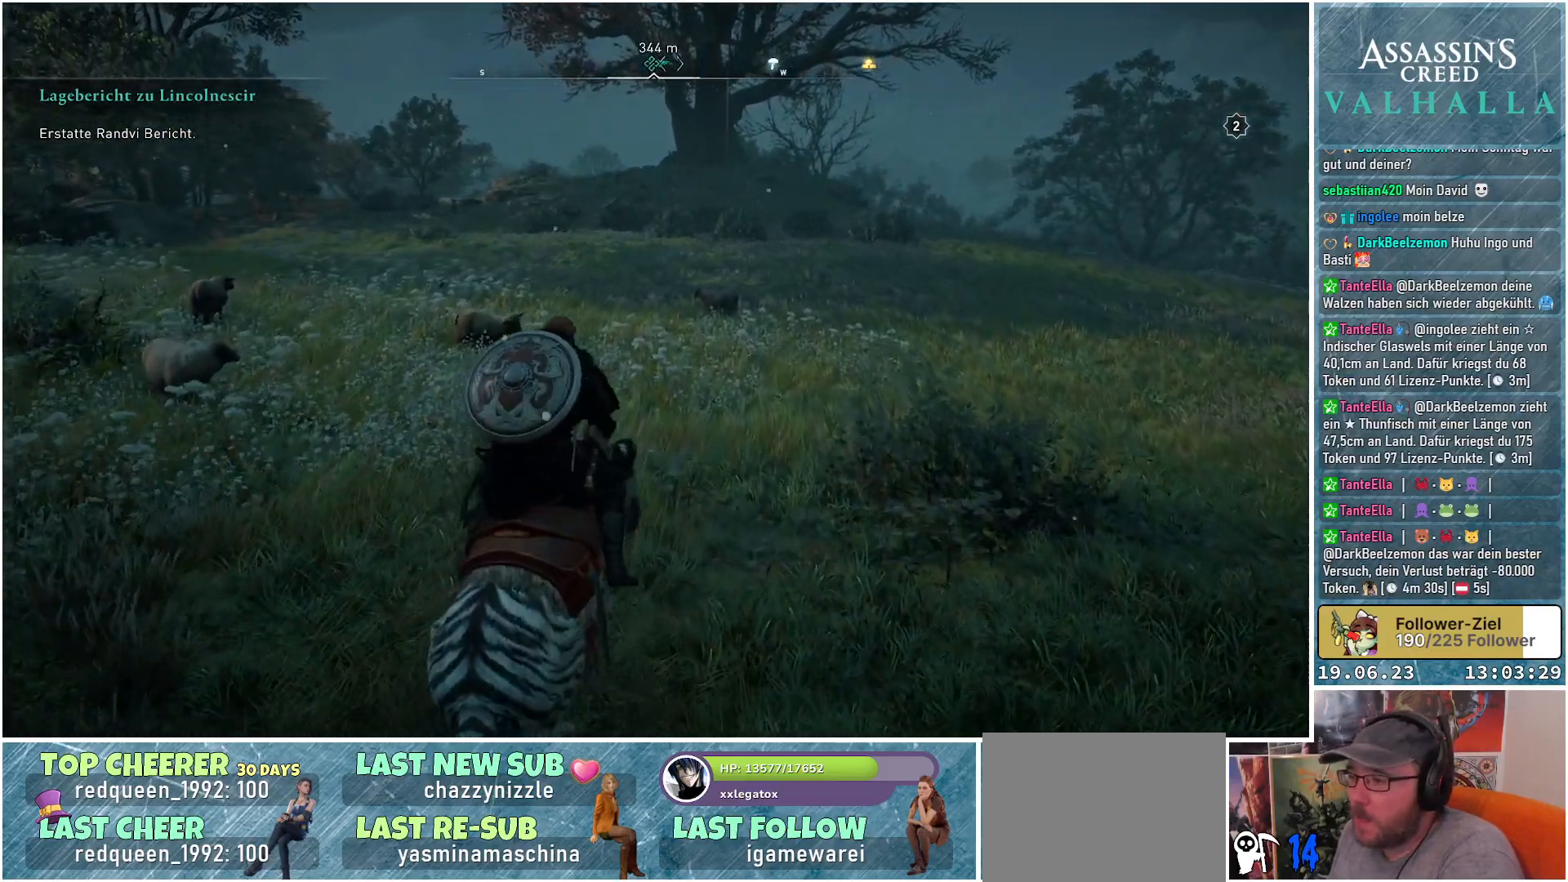
{"buttons": [], "left_stick": "up", "right_stick": "center", "events": []}
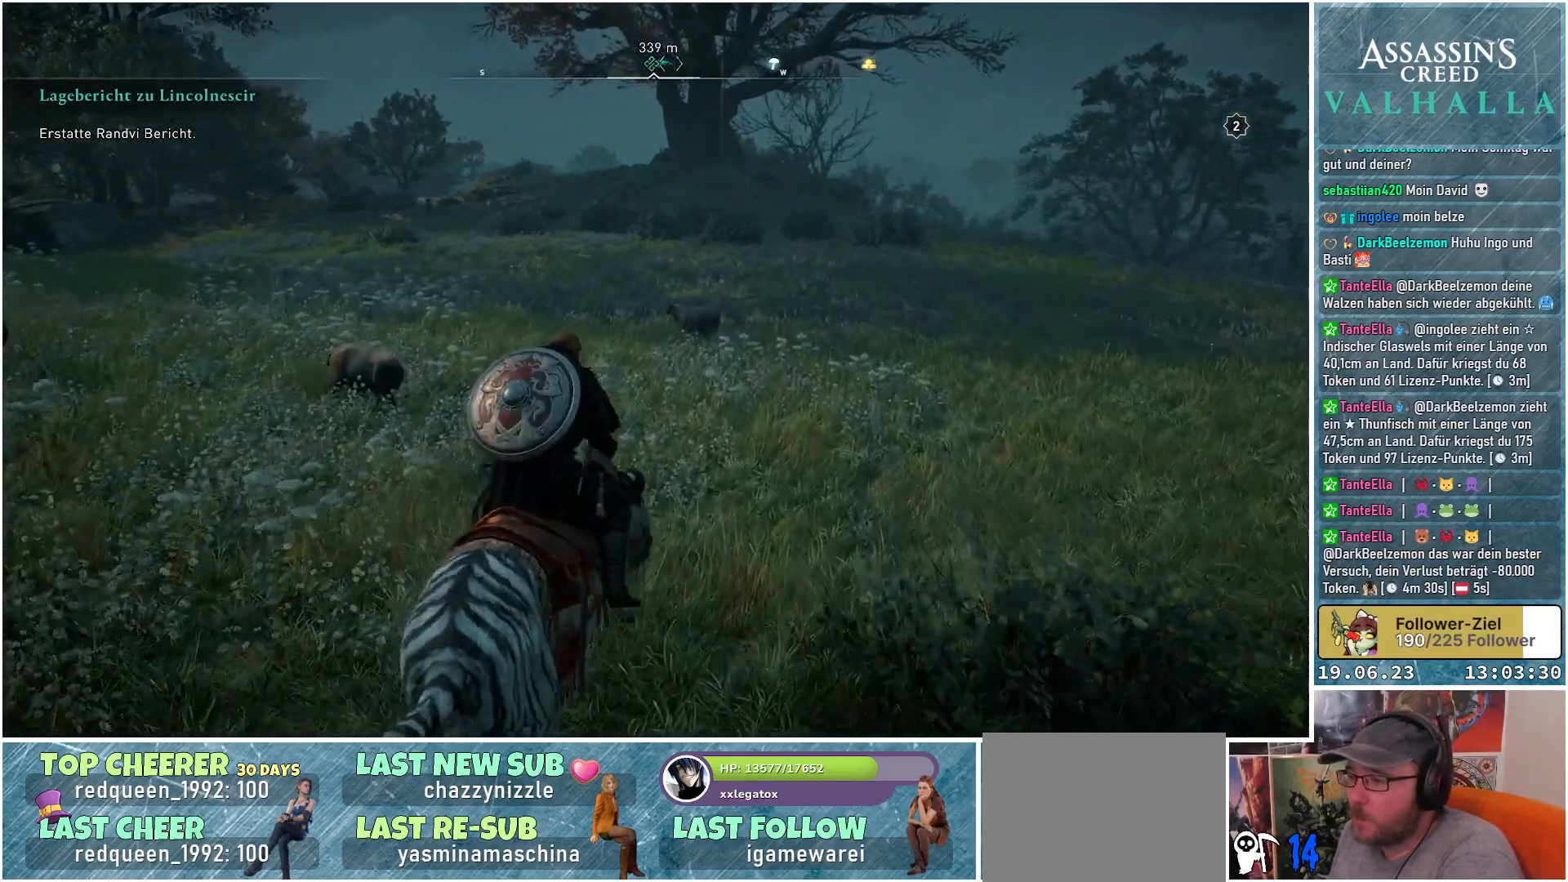
{"buttons": [], "left_stick": "up", "right_stick": "center", "events": []}
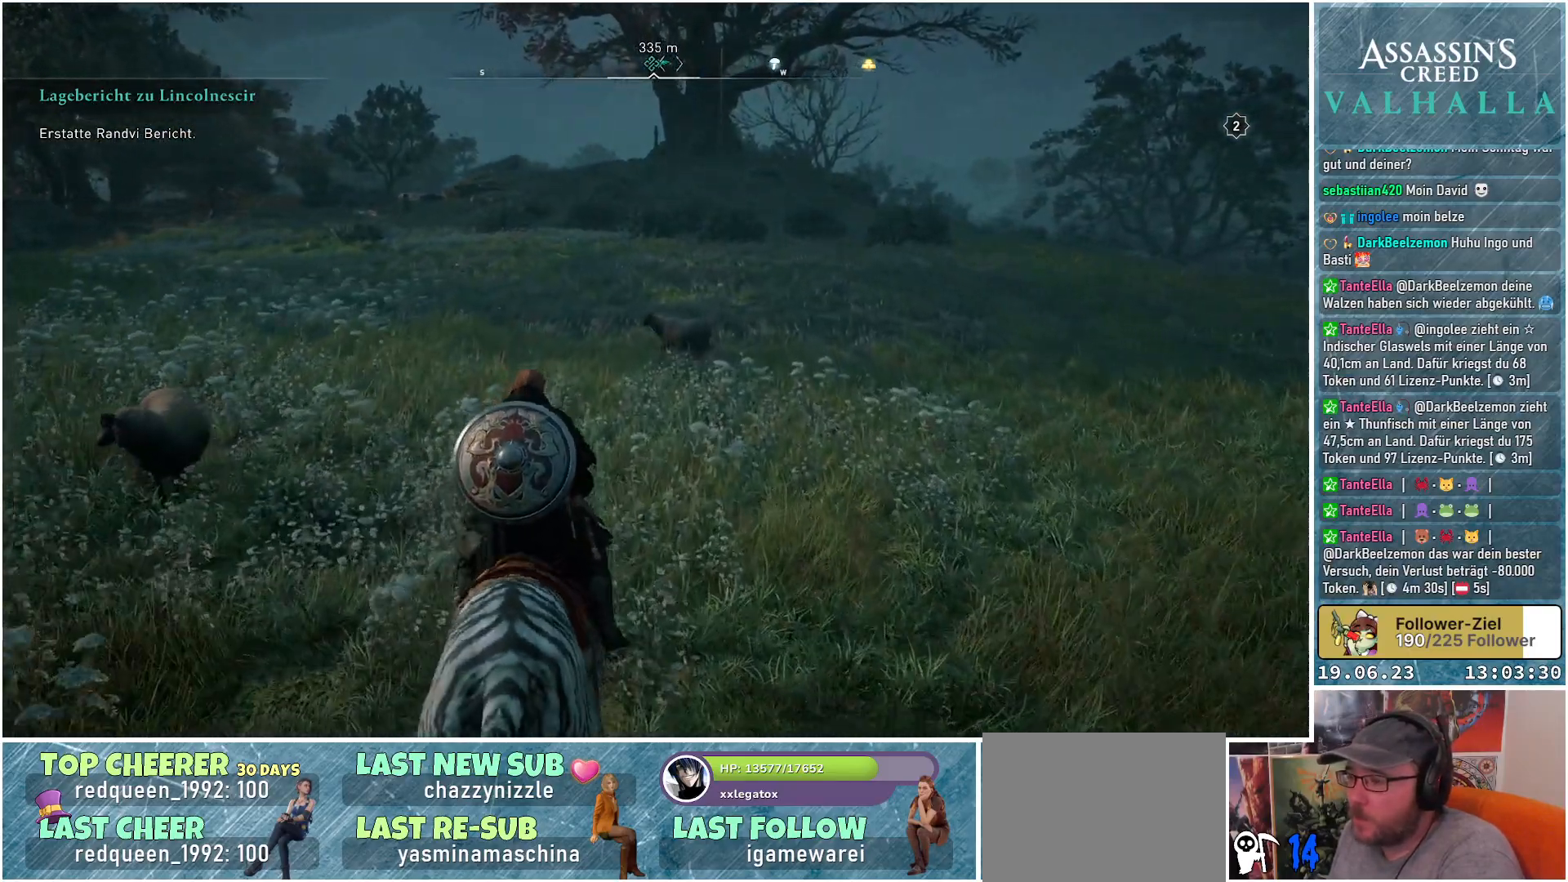
{"buttons": [], "left_stick": "up", "right_stick": "center", "events": [[283, "right_stick", "up"], [383, "right_stick", "center"]]}
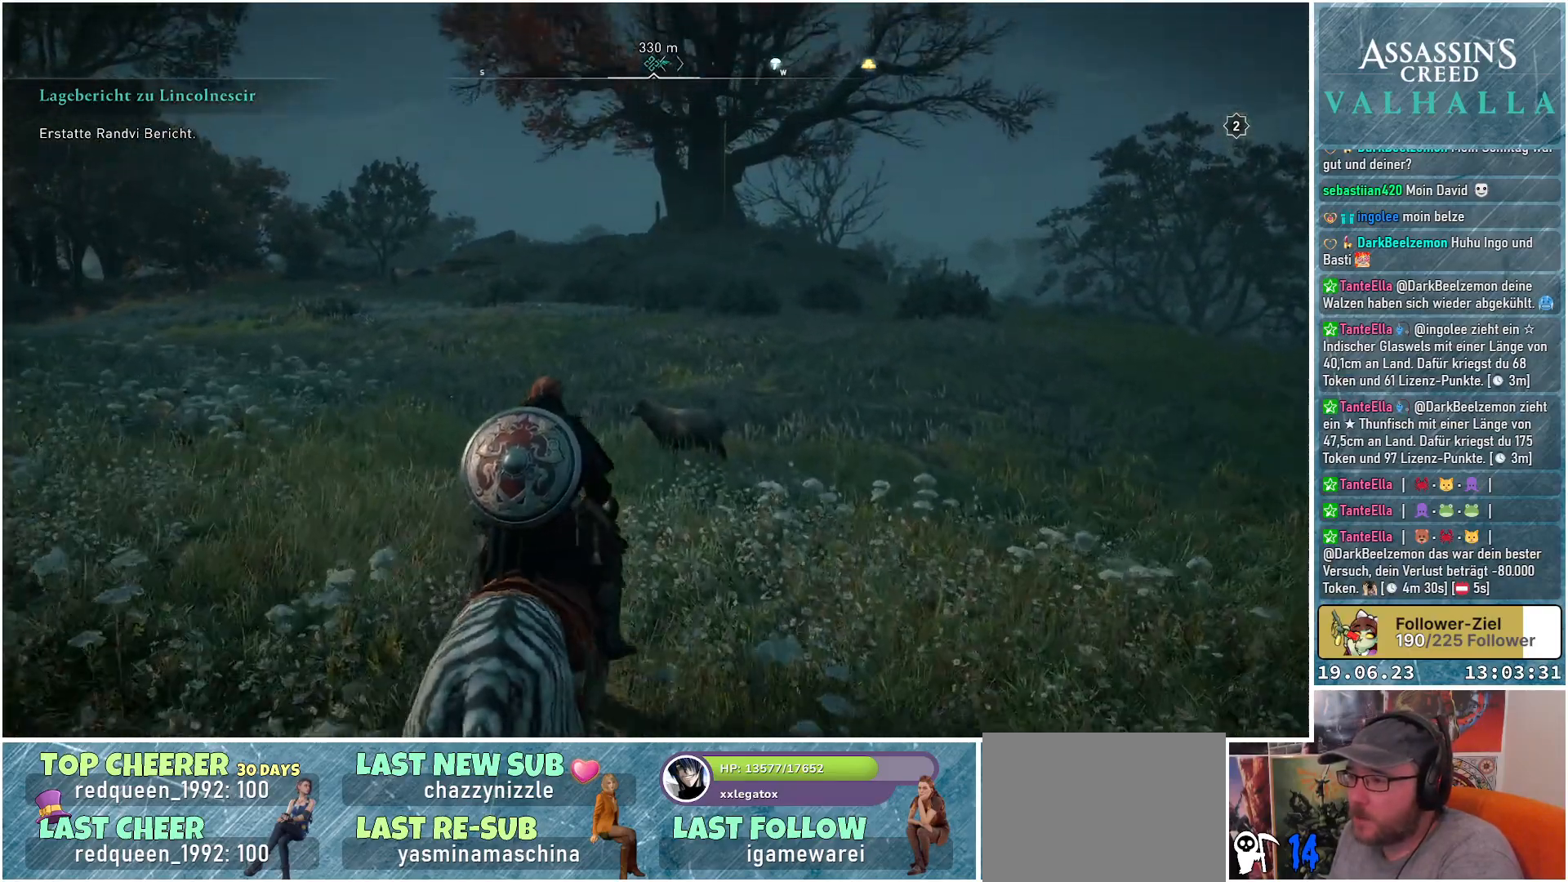
{"buttons": [], "left_stick": "up", "right_stick": "center", "events": []}
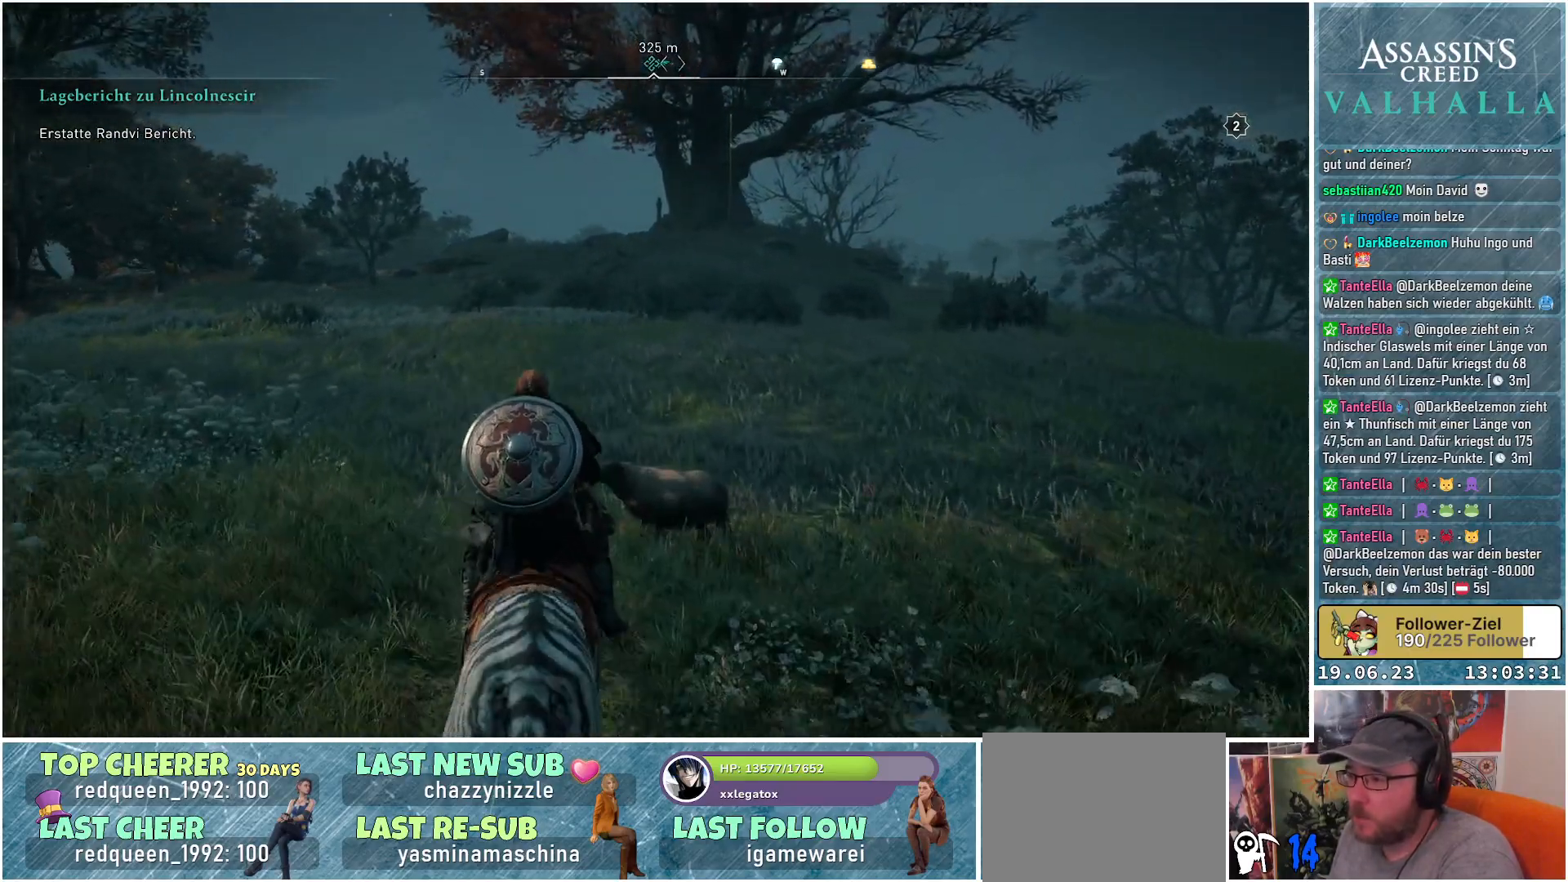
{"buttons": [], "left_stick": "up", "right_stick": "center", "events": []}
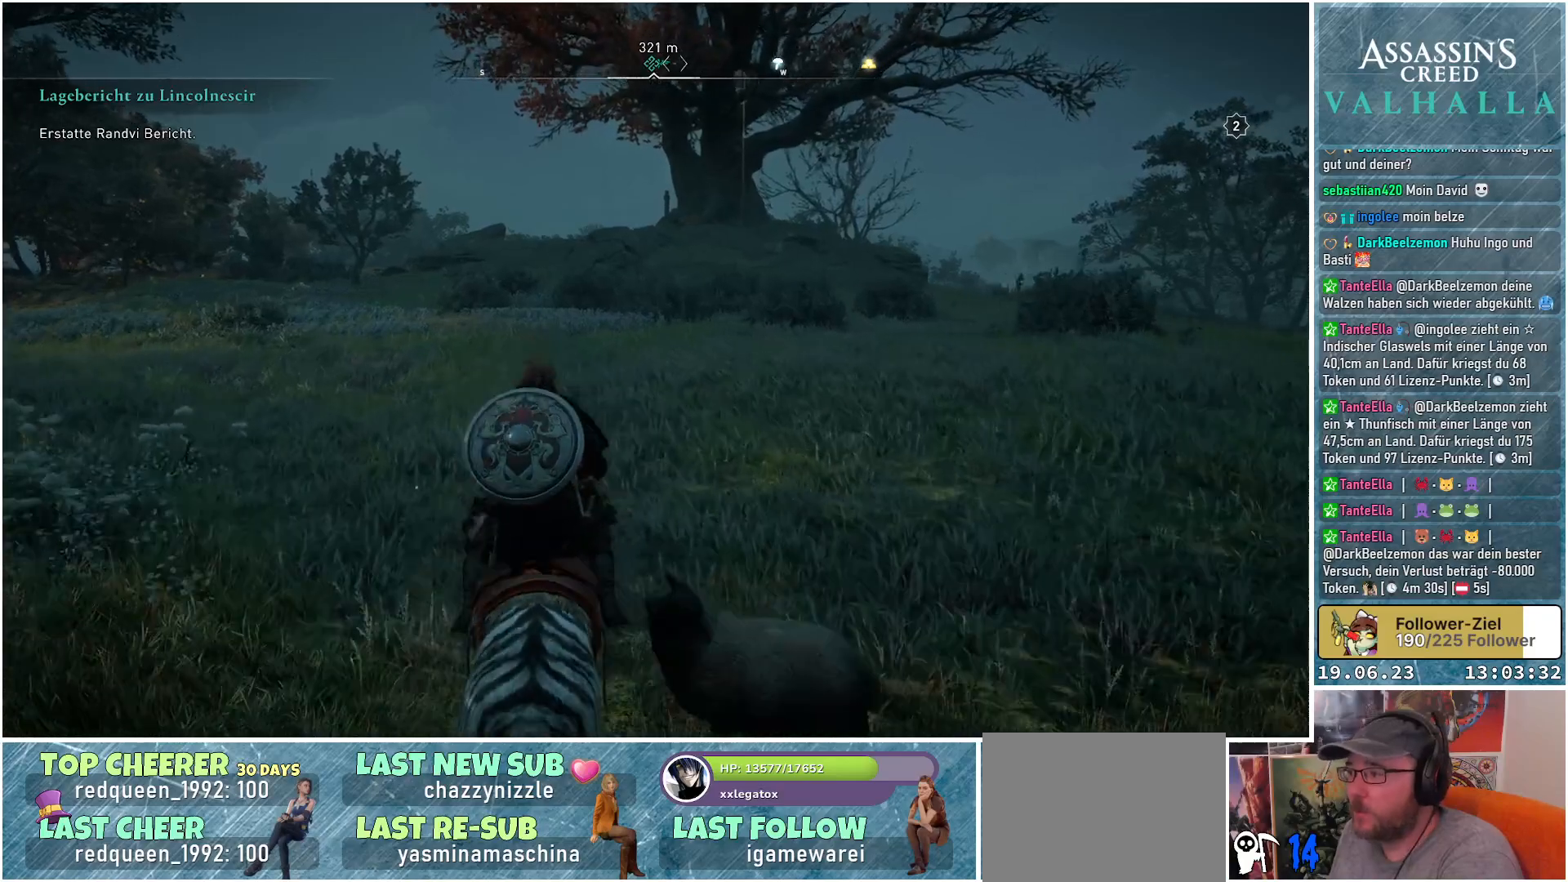
{"buttons": [], "left_stick": "up", "right_stick": "center", "events": []}
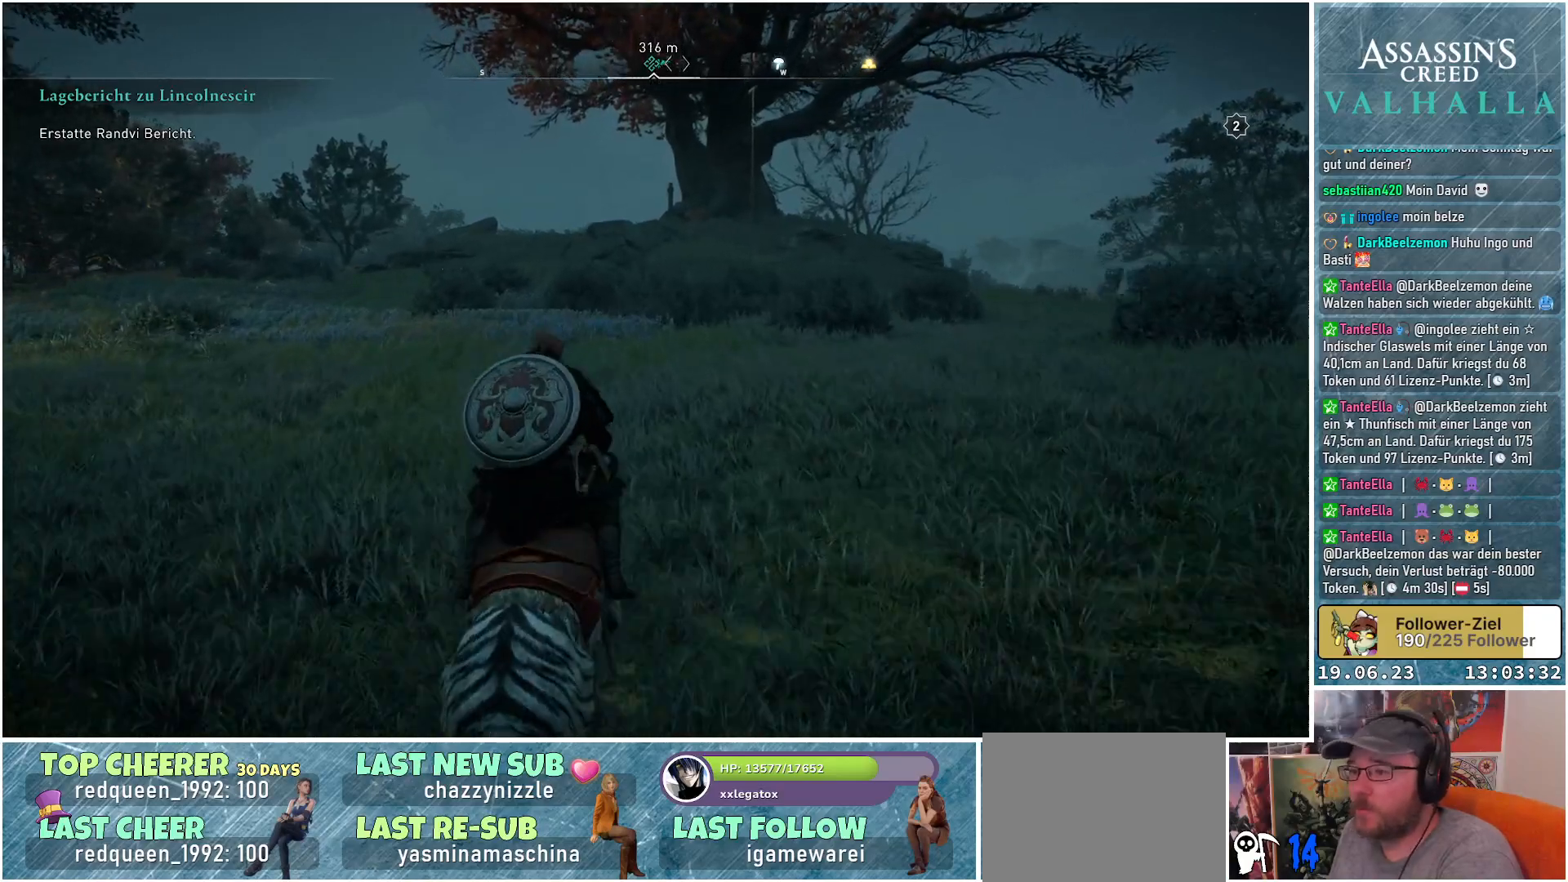
{"buttons": [], "left_stick": "up", "right_stick": "center", "events": []}
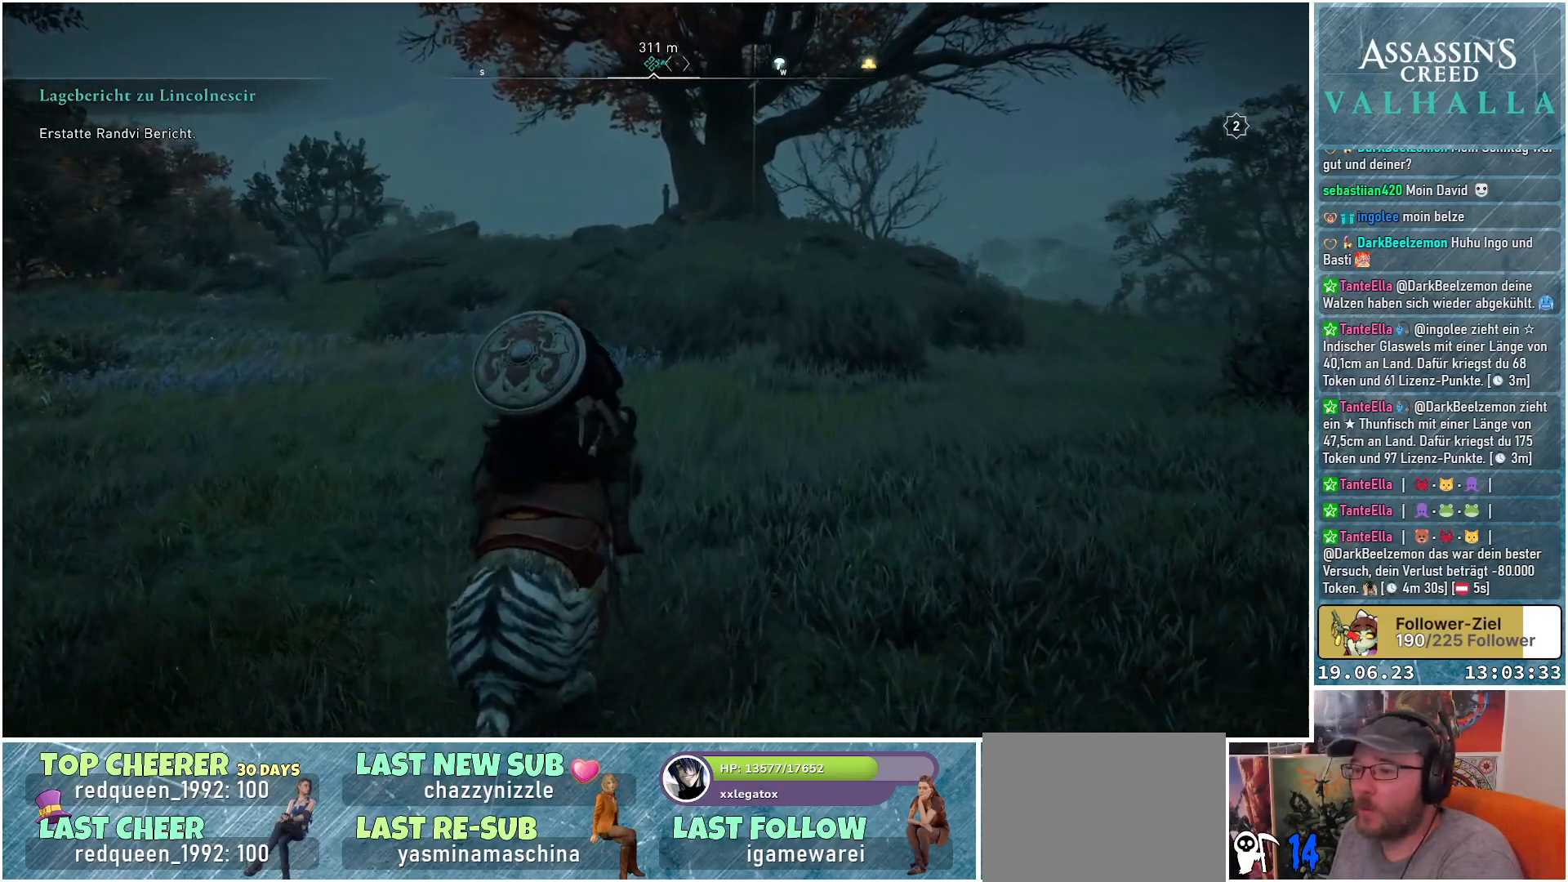
{"buttons": [], "left_stick": "up", "right_stick": "center", "events": []}
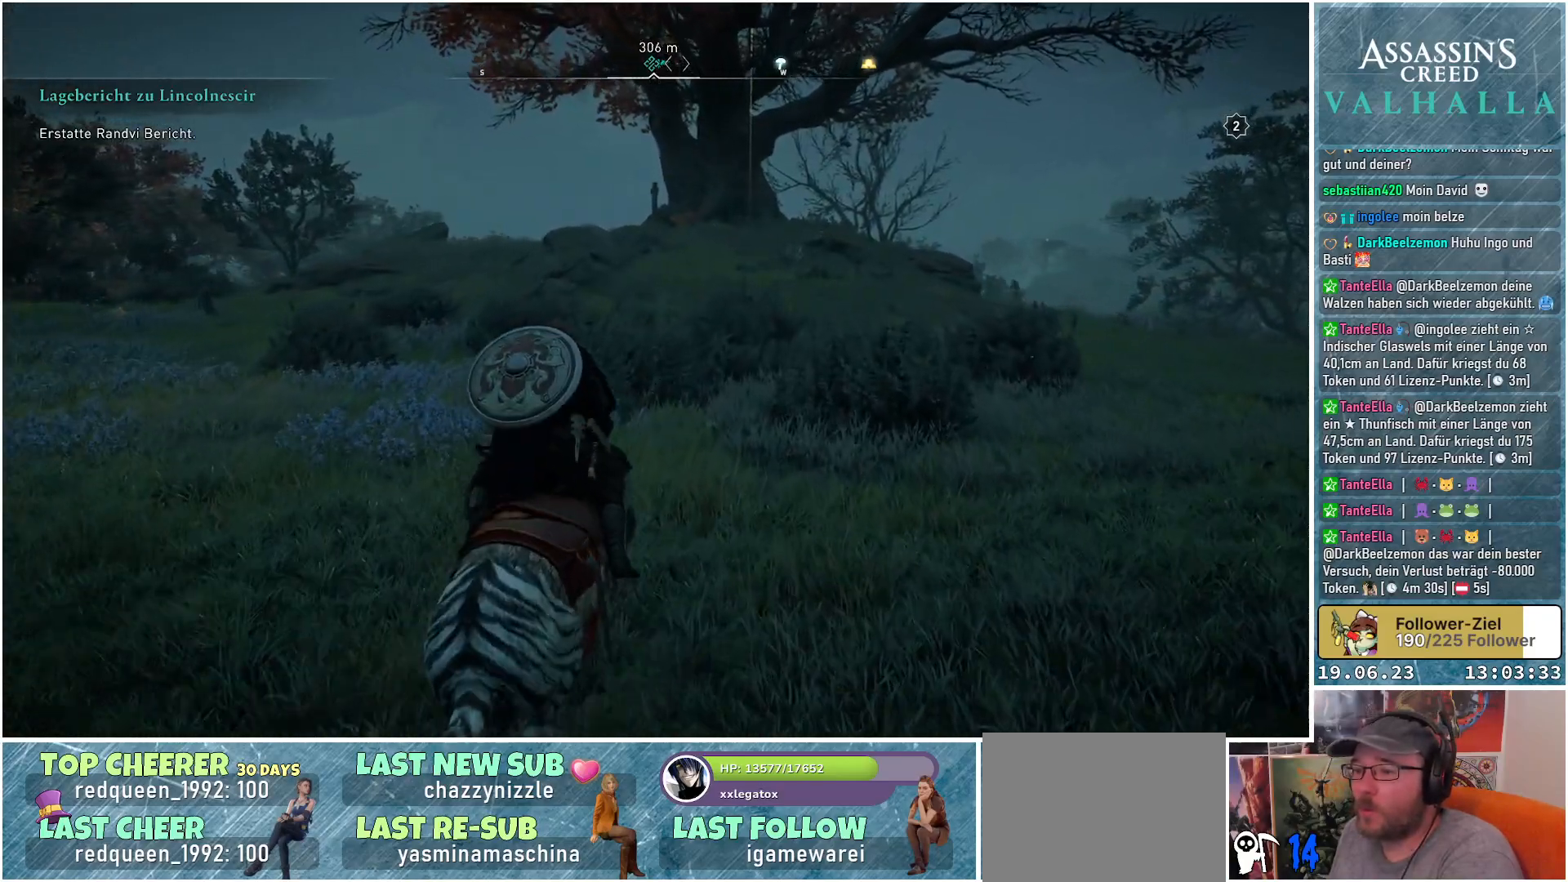
{"buttons": [], "left_stick": "up", "right_stick": "center", "events": [[233, "right_stick", "right"], [417, "right_stick", "center"]]}
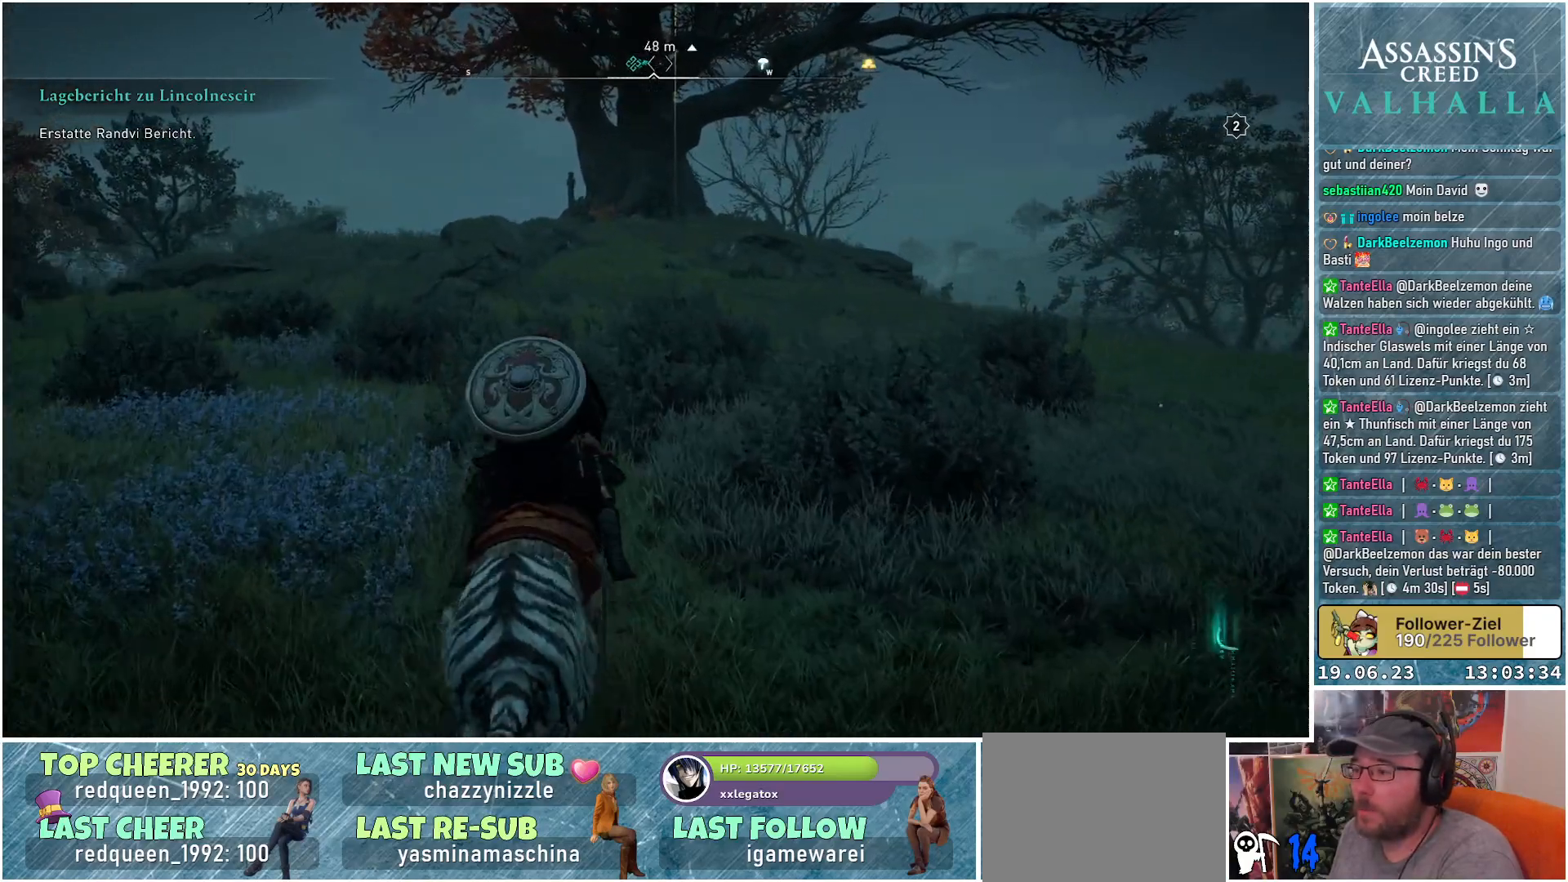
{"buttons": [], "left_stick": "up", "right_stick": "center", "events": []}
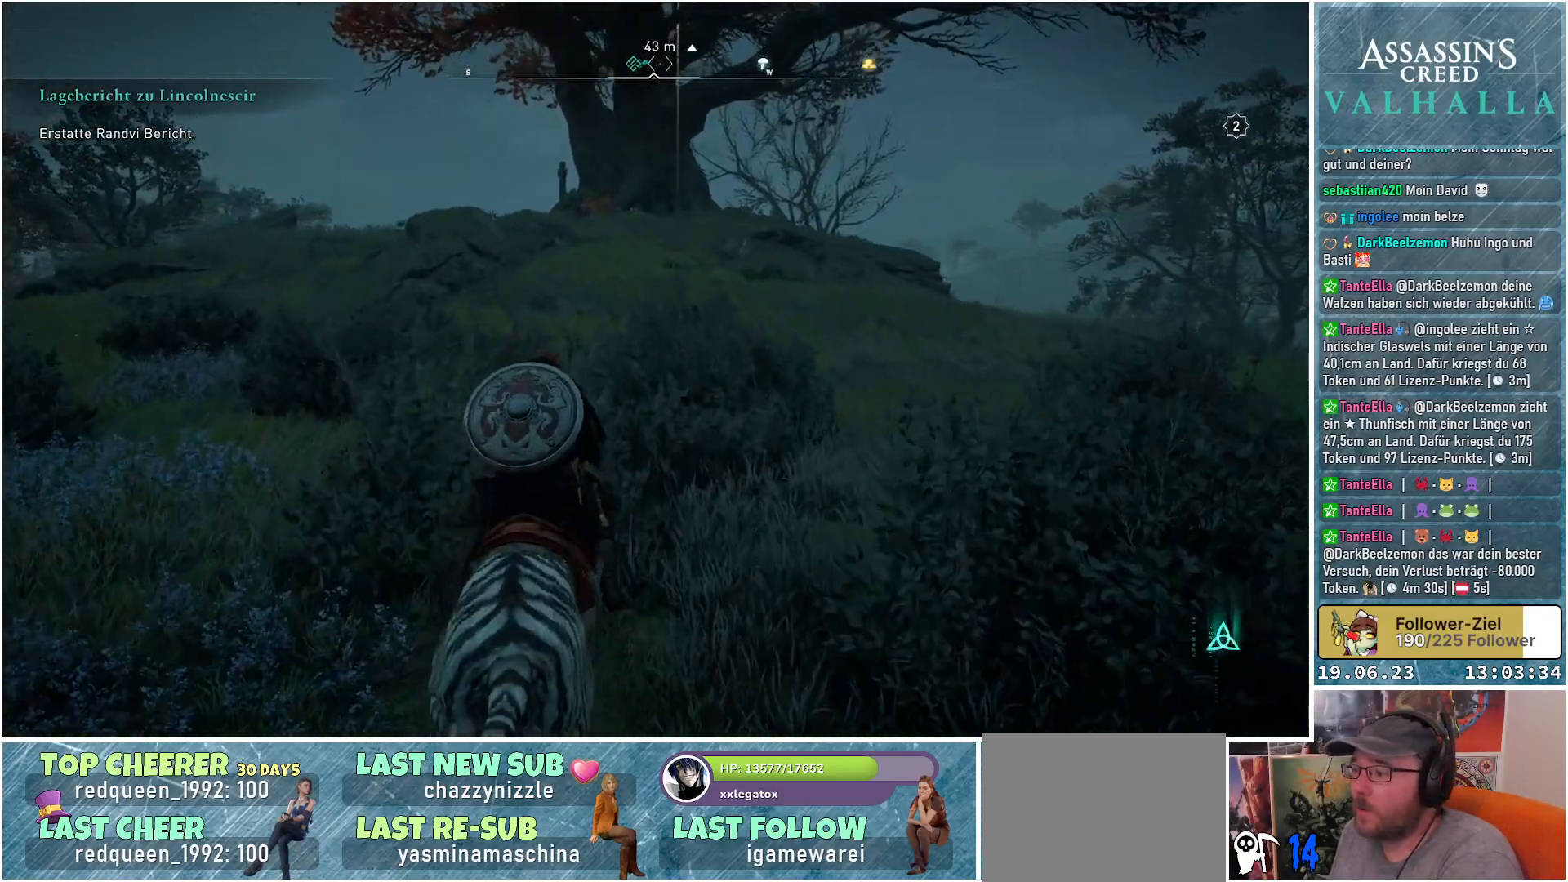
{"buttons": [], "left_stick": "up", "right_stick": "up", "events": [[400, "right_stick", "up"]]}
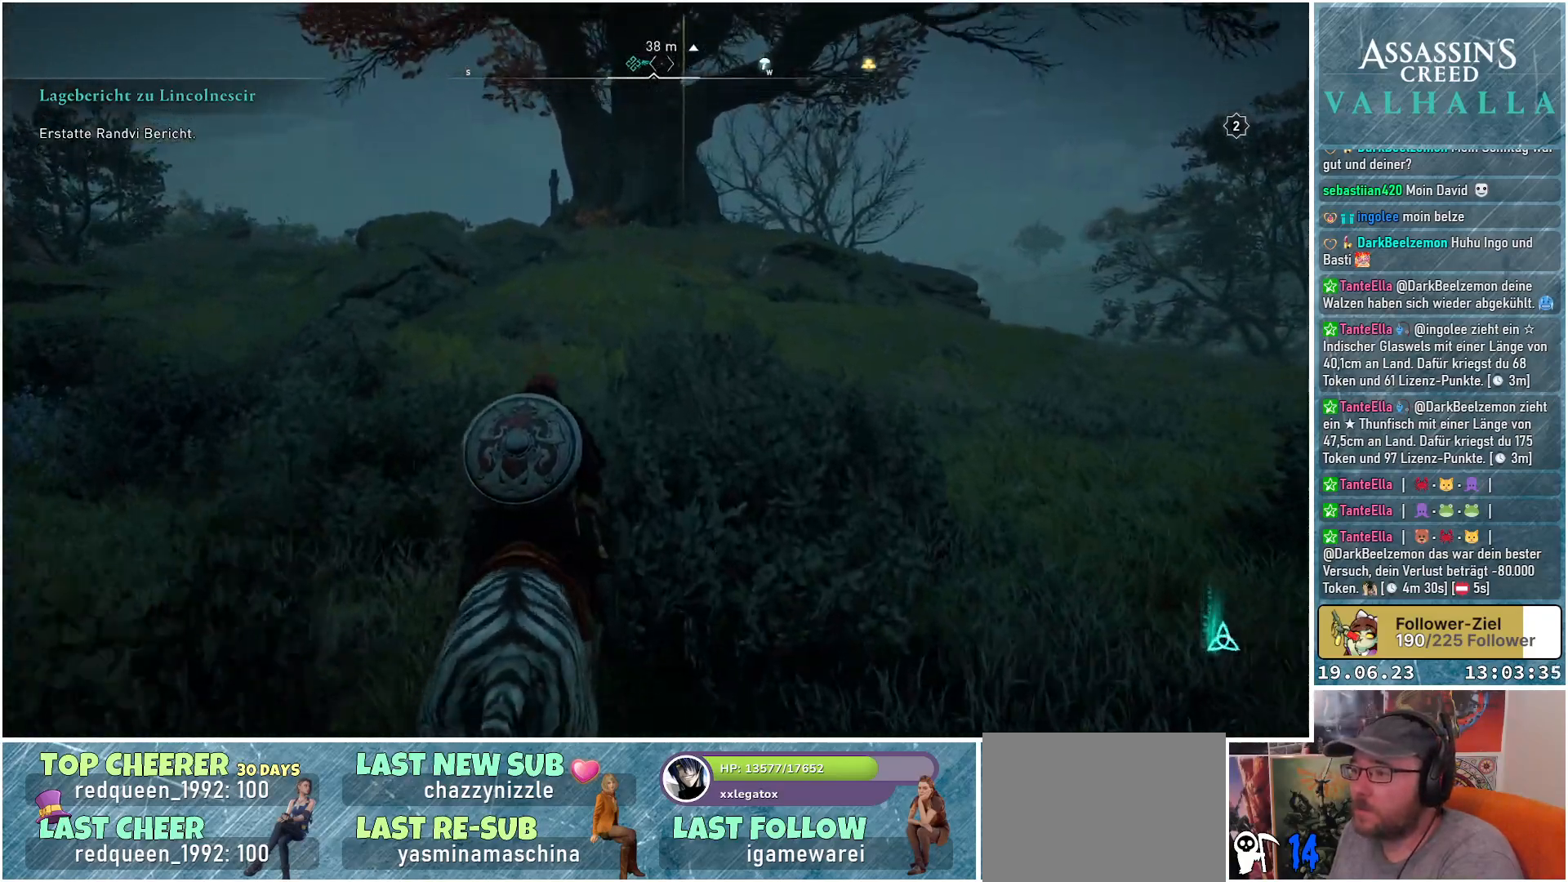
{"buttons": [], "left_stick": "up", "right_stick": "center", "events": [[50, "right_stick", "center"]]}
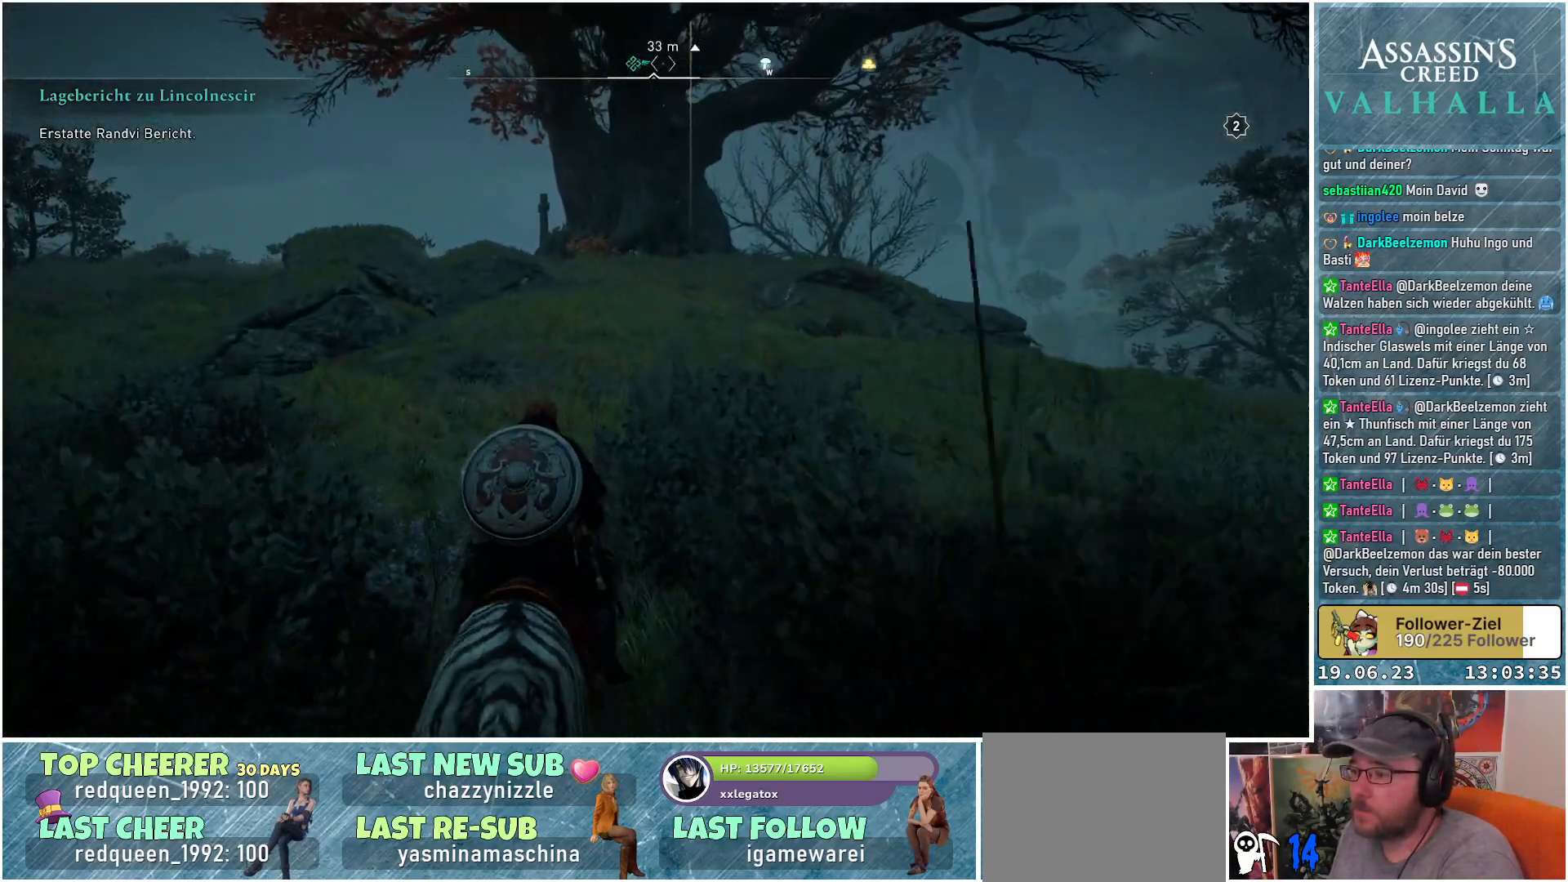
{"buttons": [], "left_stick": "up", "right_stick": "center", "events": []}
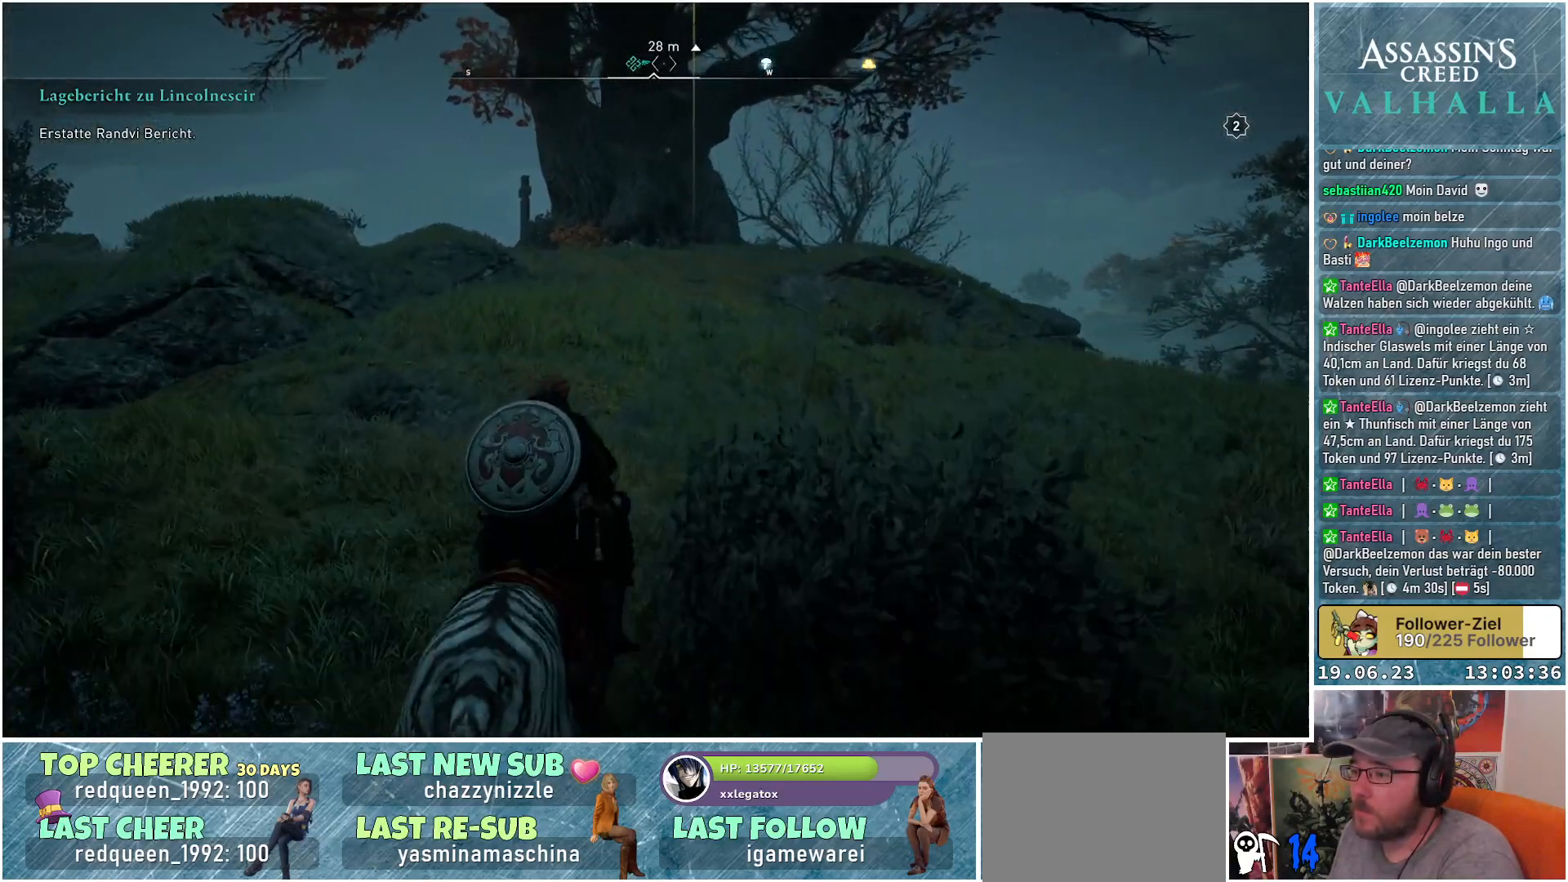
{"buttons": [], "left_stick": "up", "right_stick": "center", "events": []}
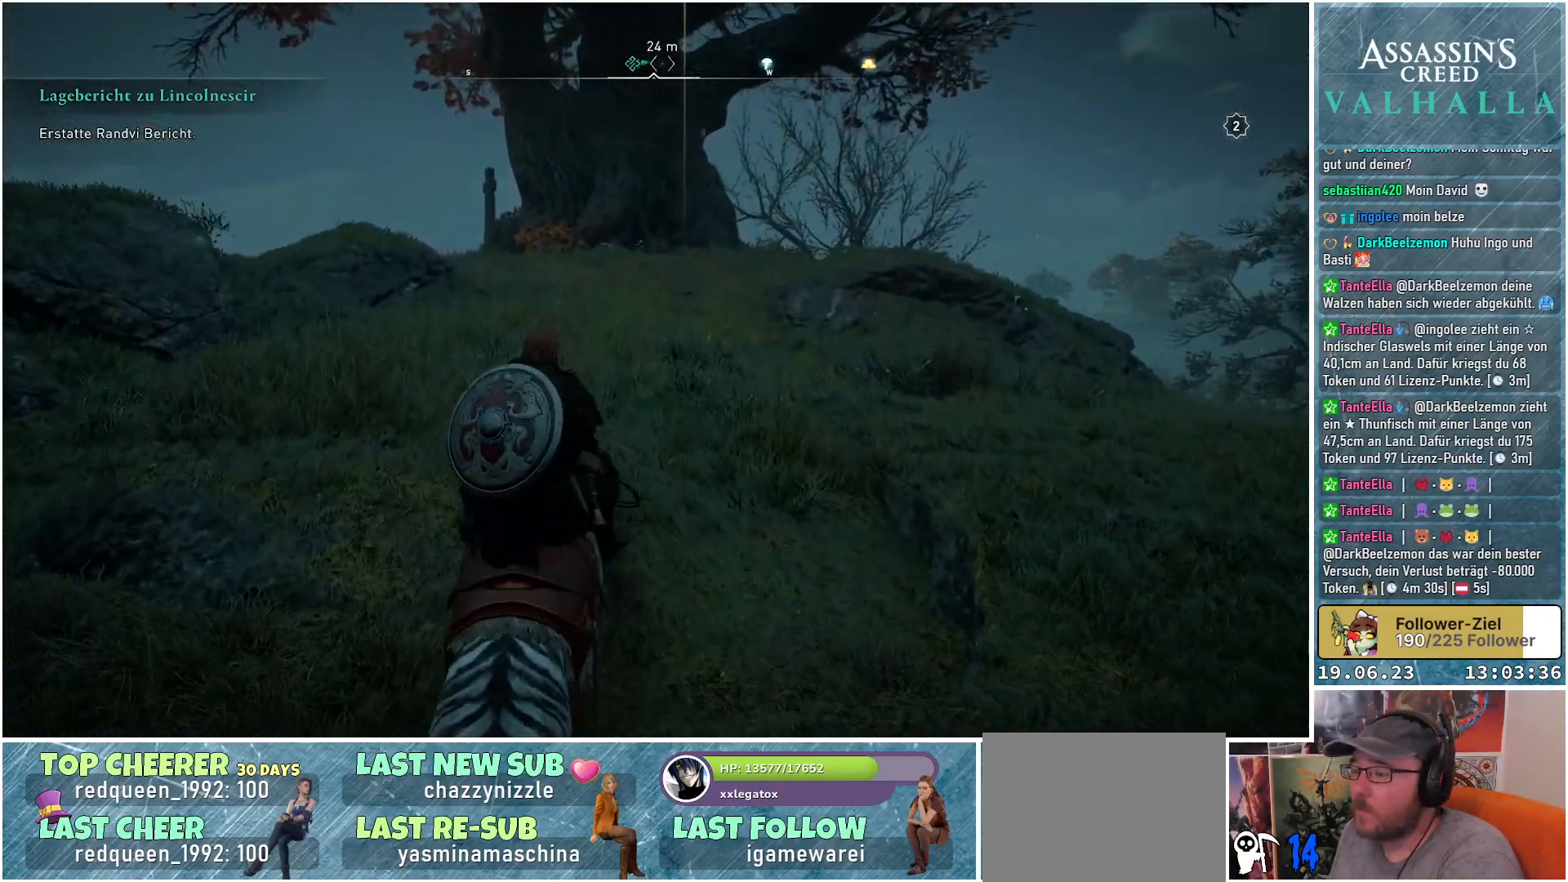
{"buttons": [], "left_stick": "up", "right_stick": "center", "events": []}
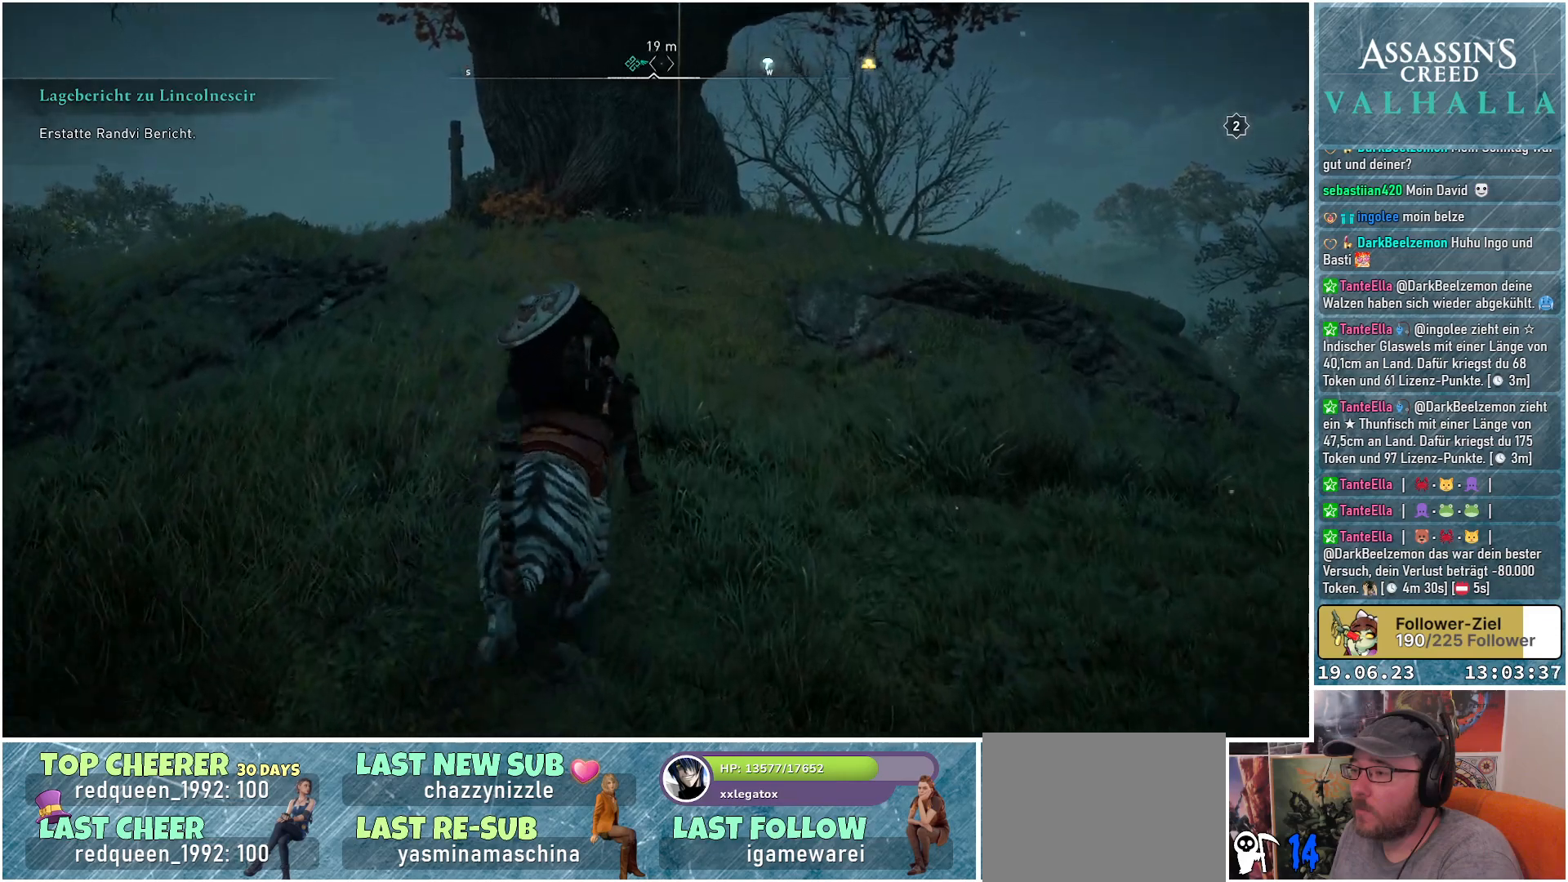
{"buttons": [], "left_stick": "up", "right_stick": "center", "events": []}
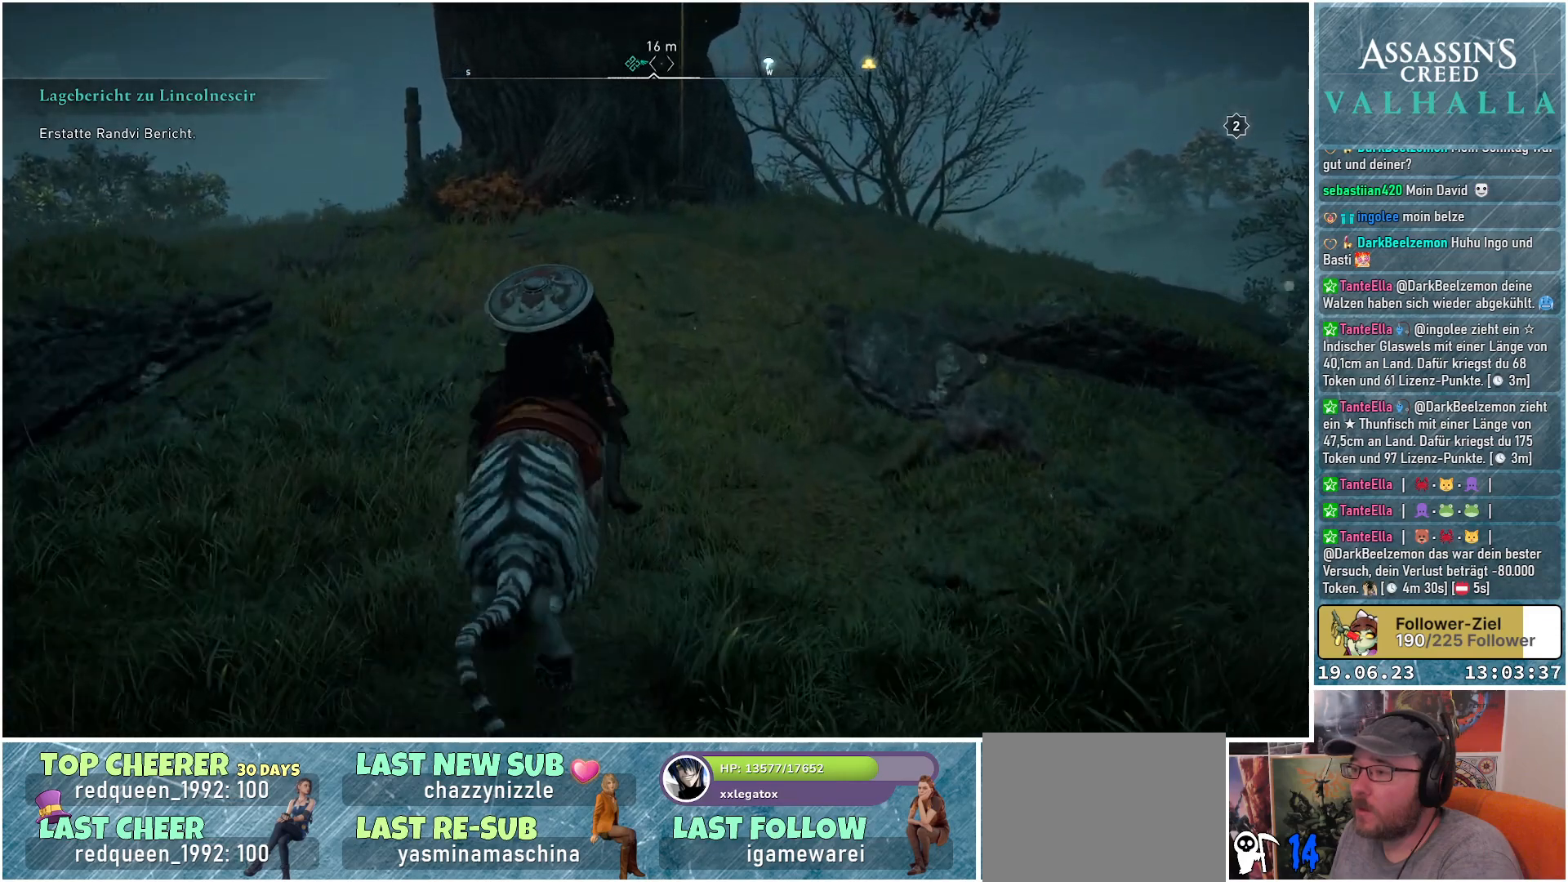
{"buttons": [], "left_stick": "up-right", "right_stick": "center", "events": [[67, "right_stick", "up"], [400, "left_stick", "up-right"], [467, "right_stick", "center"]]}
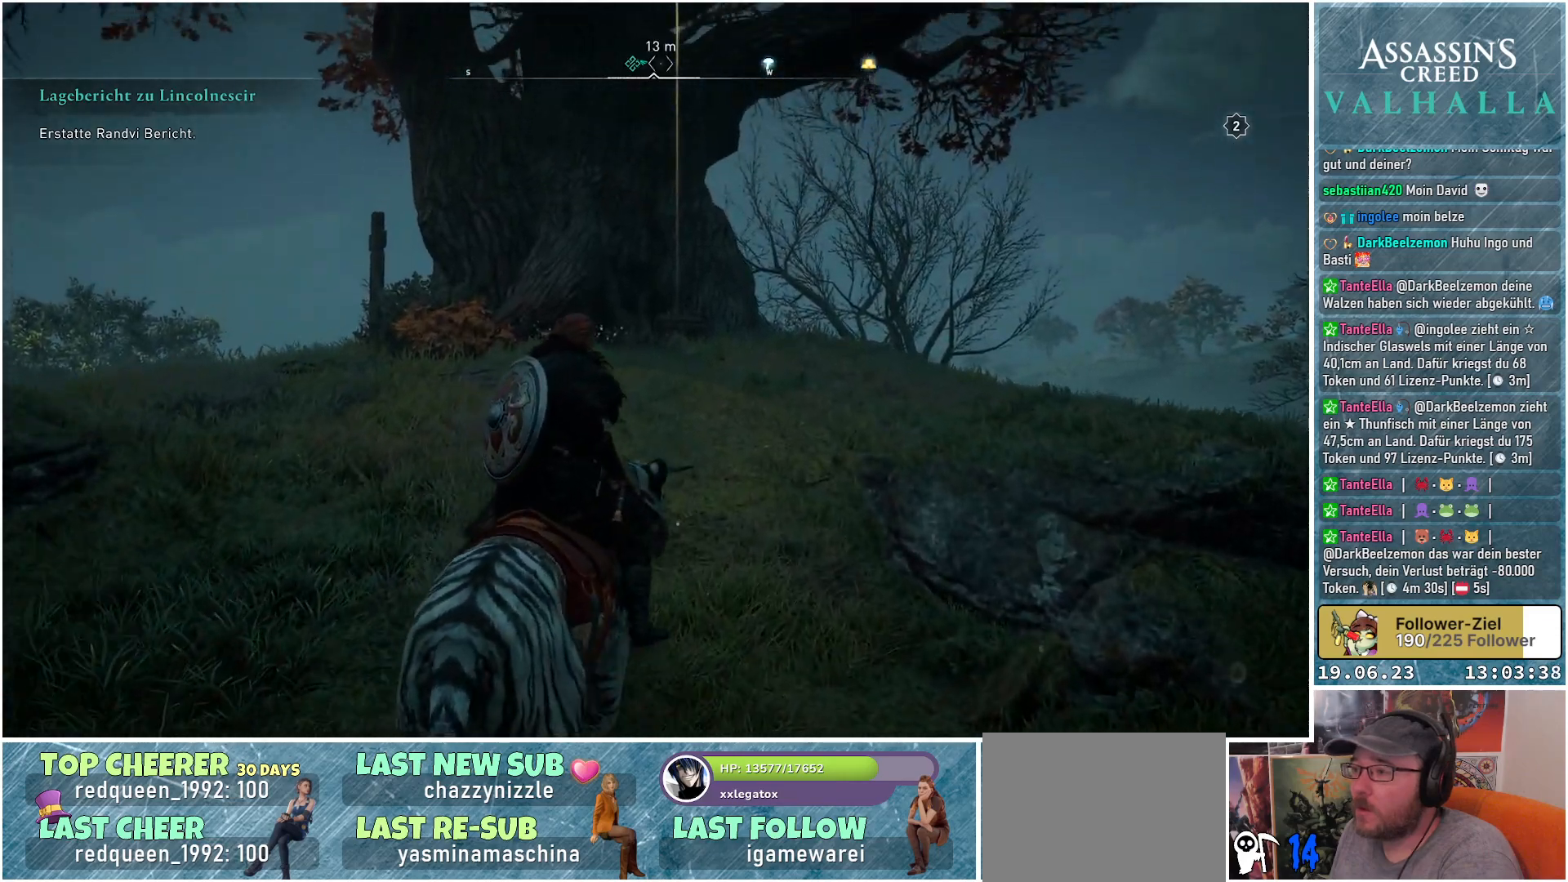
{"buttons": [], "left_stick": "up-right", "right_stick": "center", "events": []}
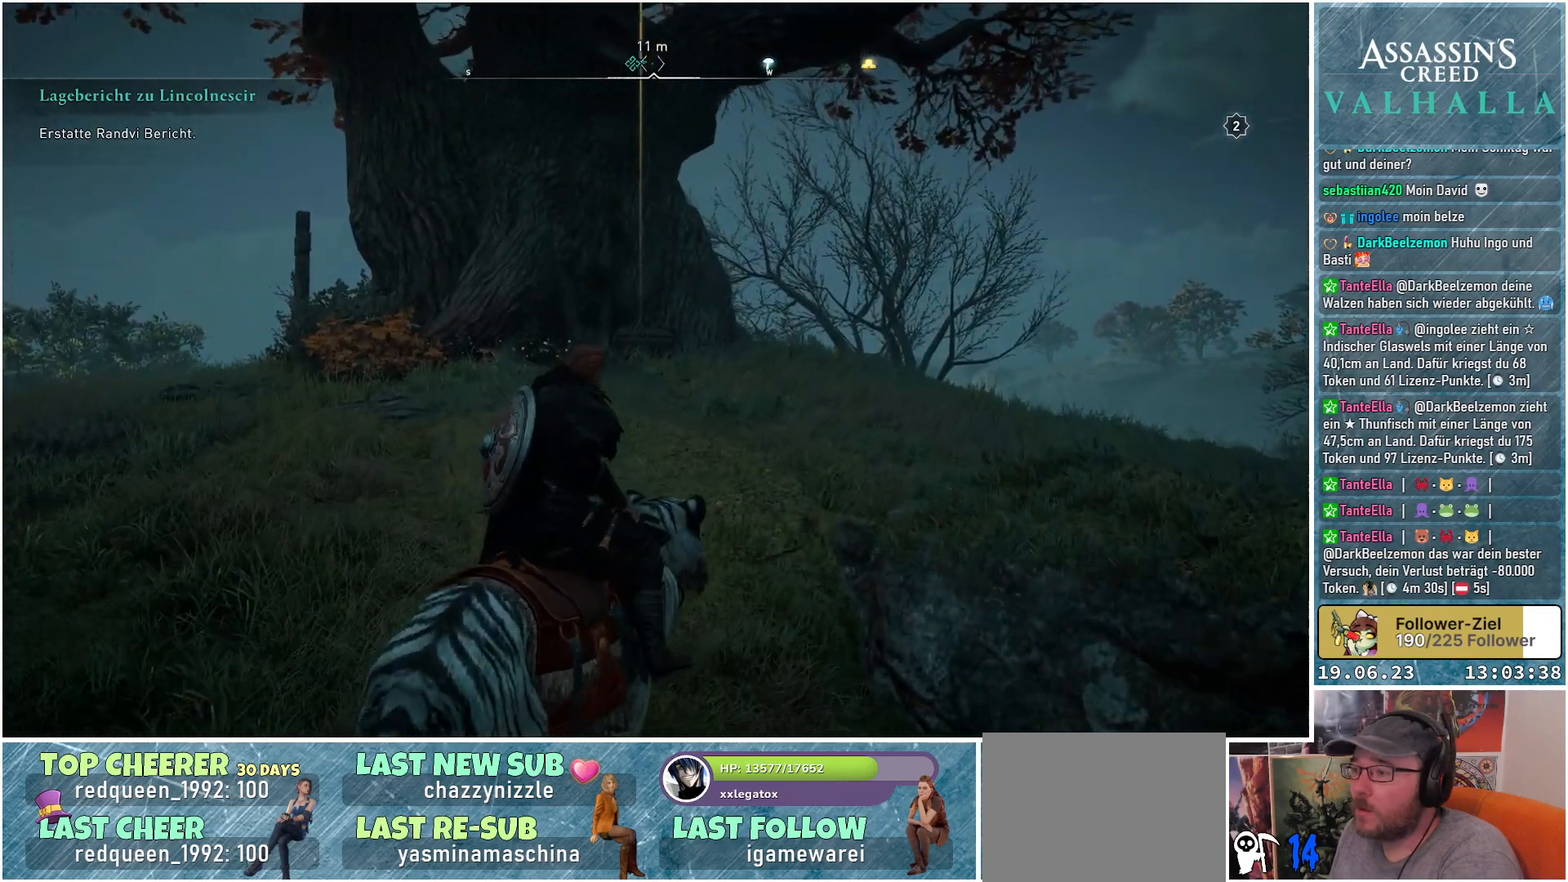
{"buttons": [], "left_stick": "up-right", "right_stick": "center", "events": []}
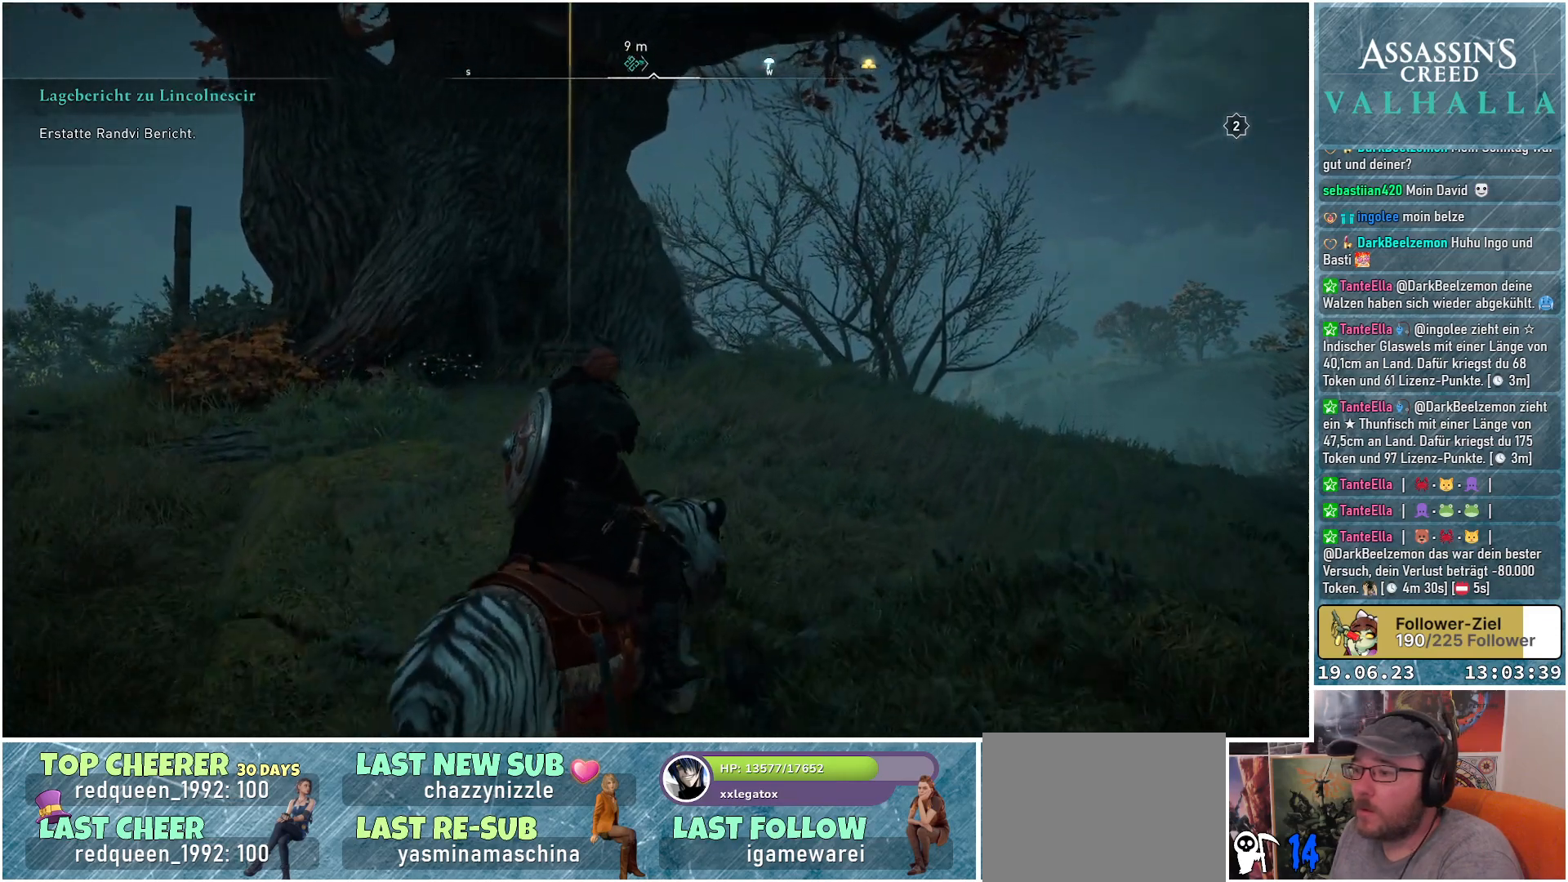
{"buttons": [], "left_stick": "up", "right_stick": "center", "events": [[150, "left_stick", "up"]]}
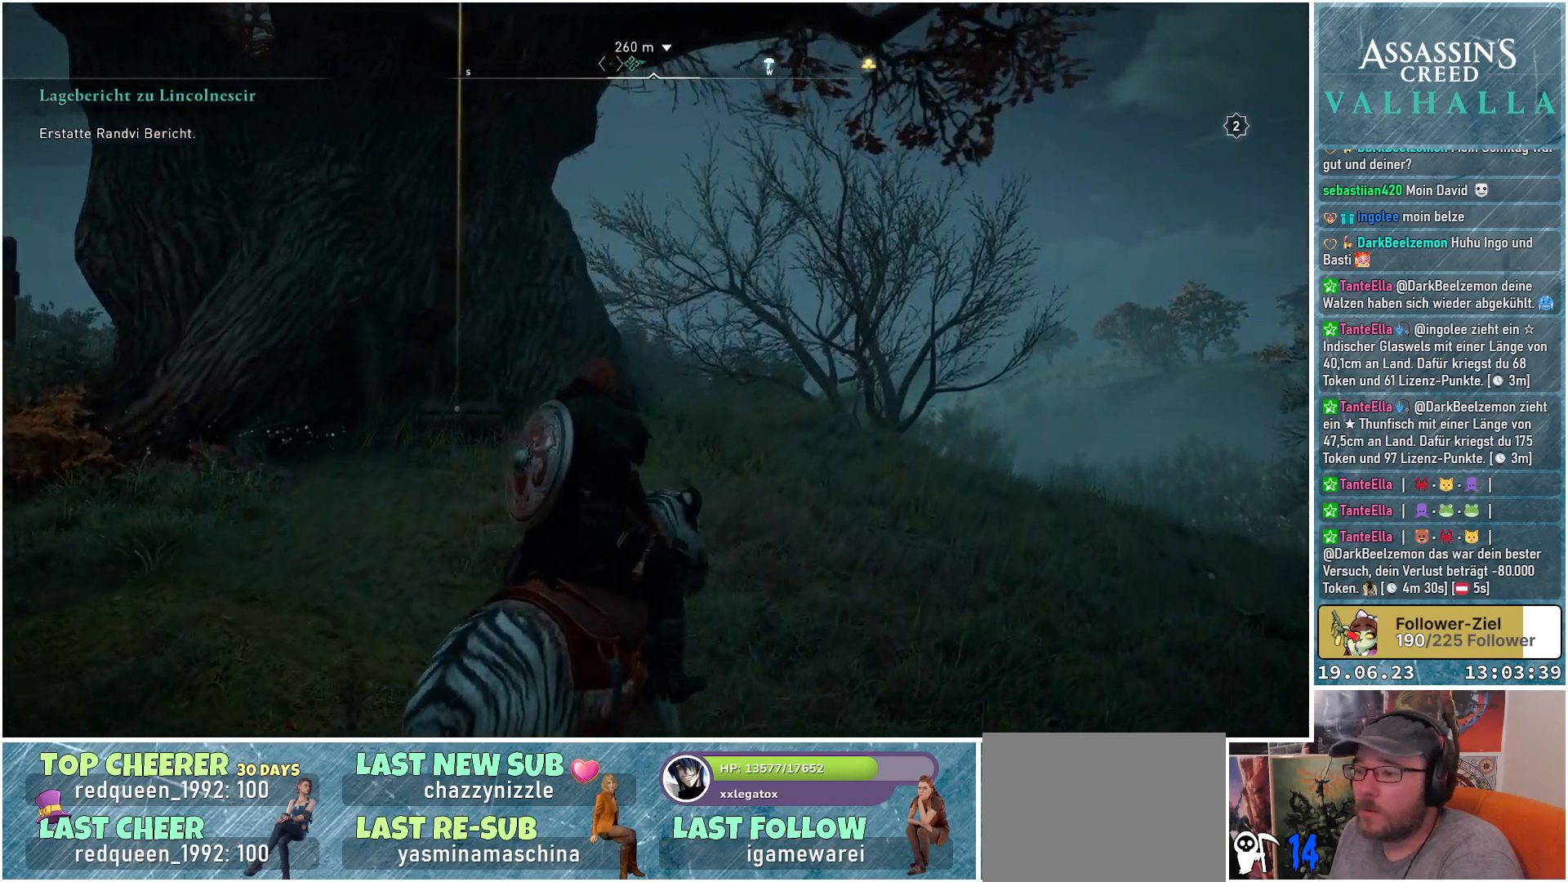
{"buttons": [], "left_stick": "center", "right_stick": "center", "events": [[300, "left_stick", "center"]]}
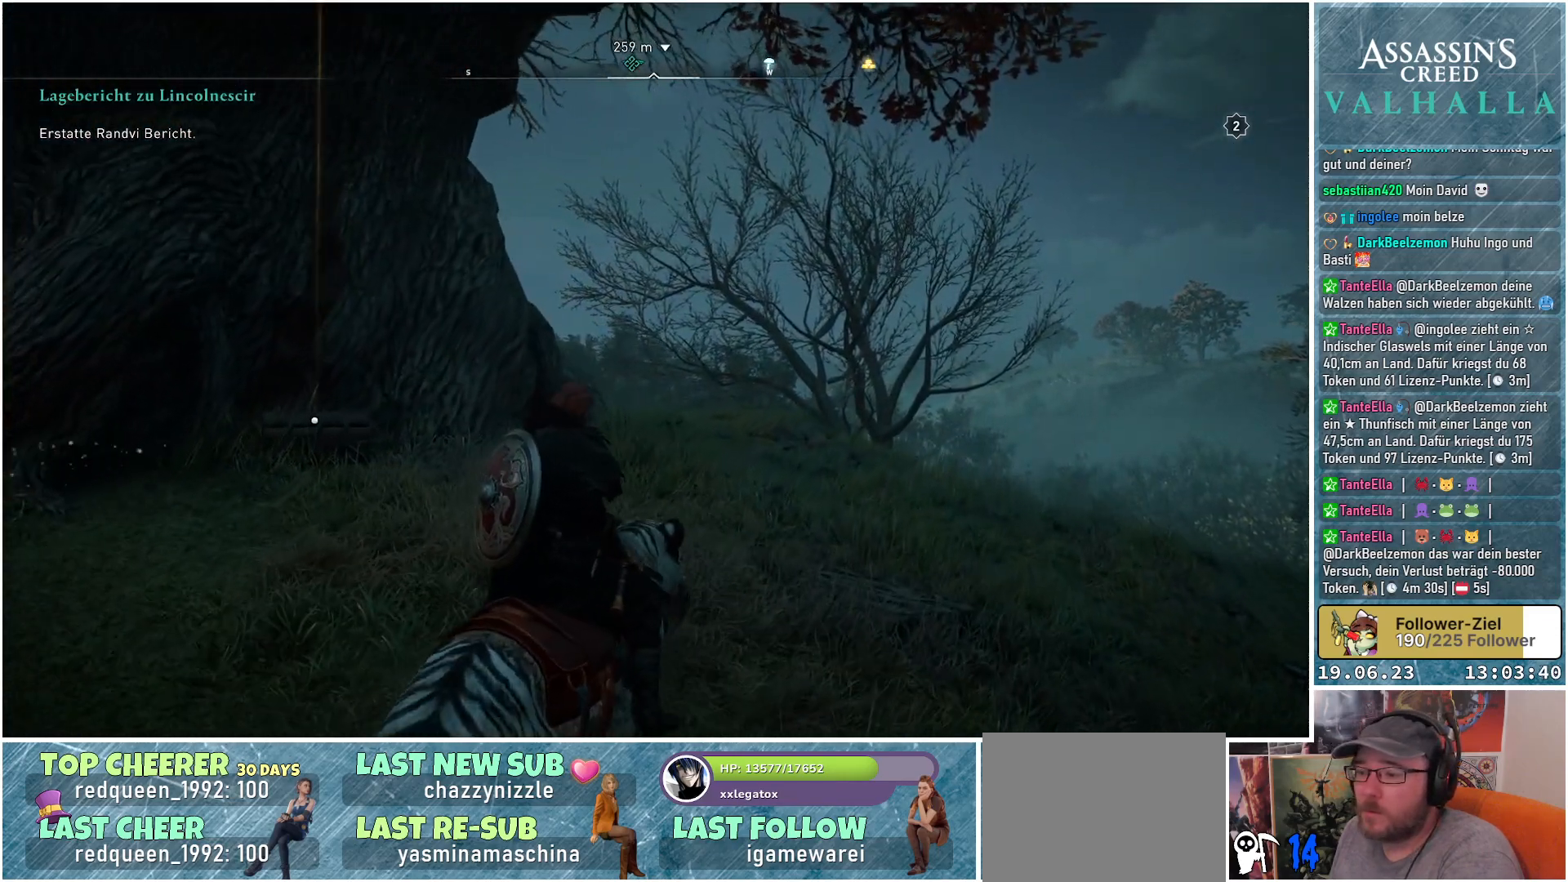
{"buttons": ["B"], "left_stick": "center", "right_stick": "center", "events": [[133, "B", "down"]]}